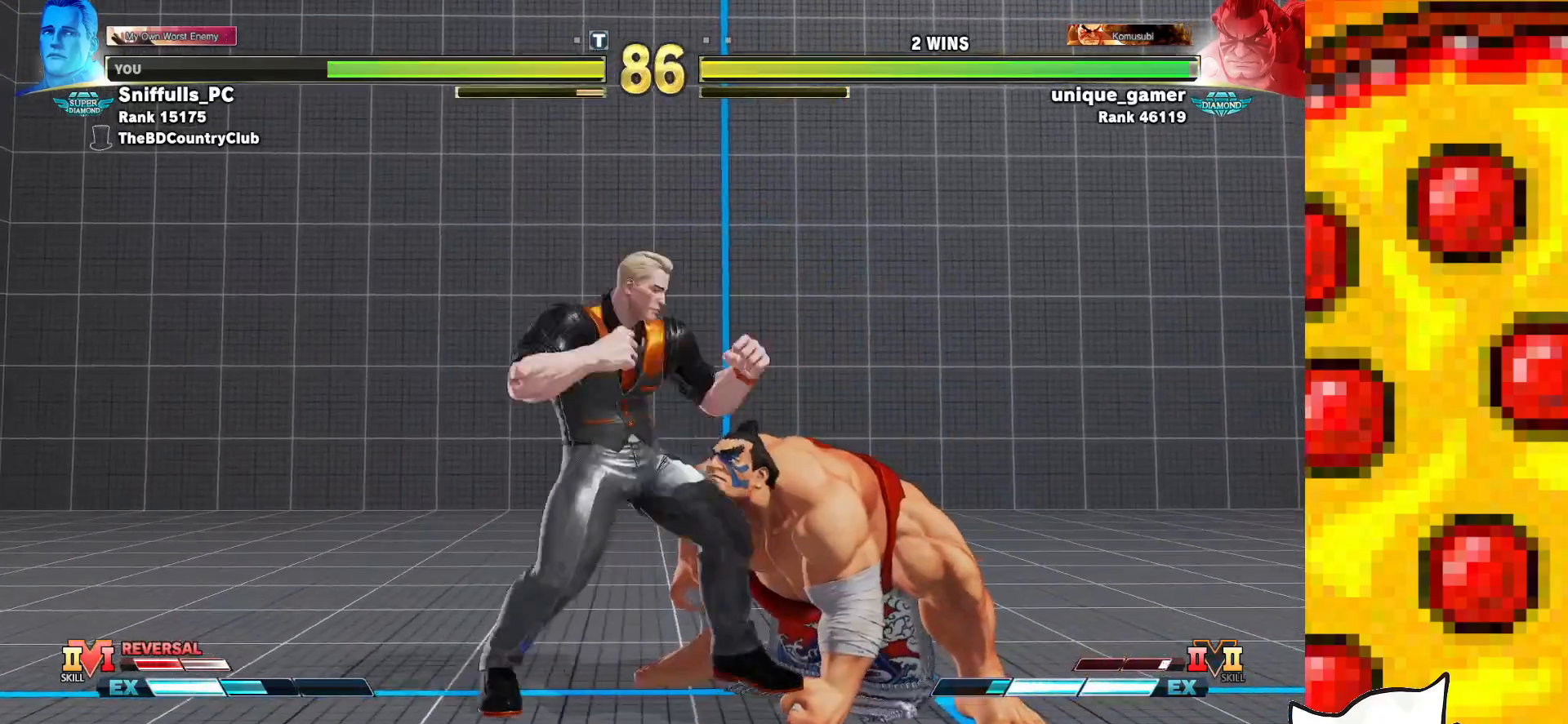
Gameplay with a controller (arcade stick); each line is a JSON object with the inputs held at the frame after it. "events" lists button and stick changes between this image and that frame as [ms after this image, input, new state], when the widget could be followed in between. Not read: L3 MP R3.
{"buttons": ["DPAD_DOWN", "DPAD_LEFT"], "events": [[150, "TRIANGLE", "up"]]}
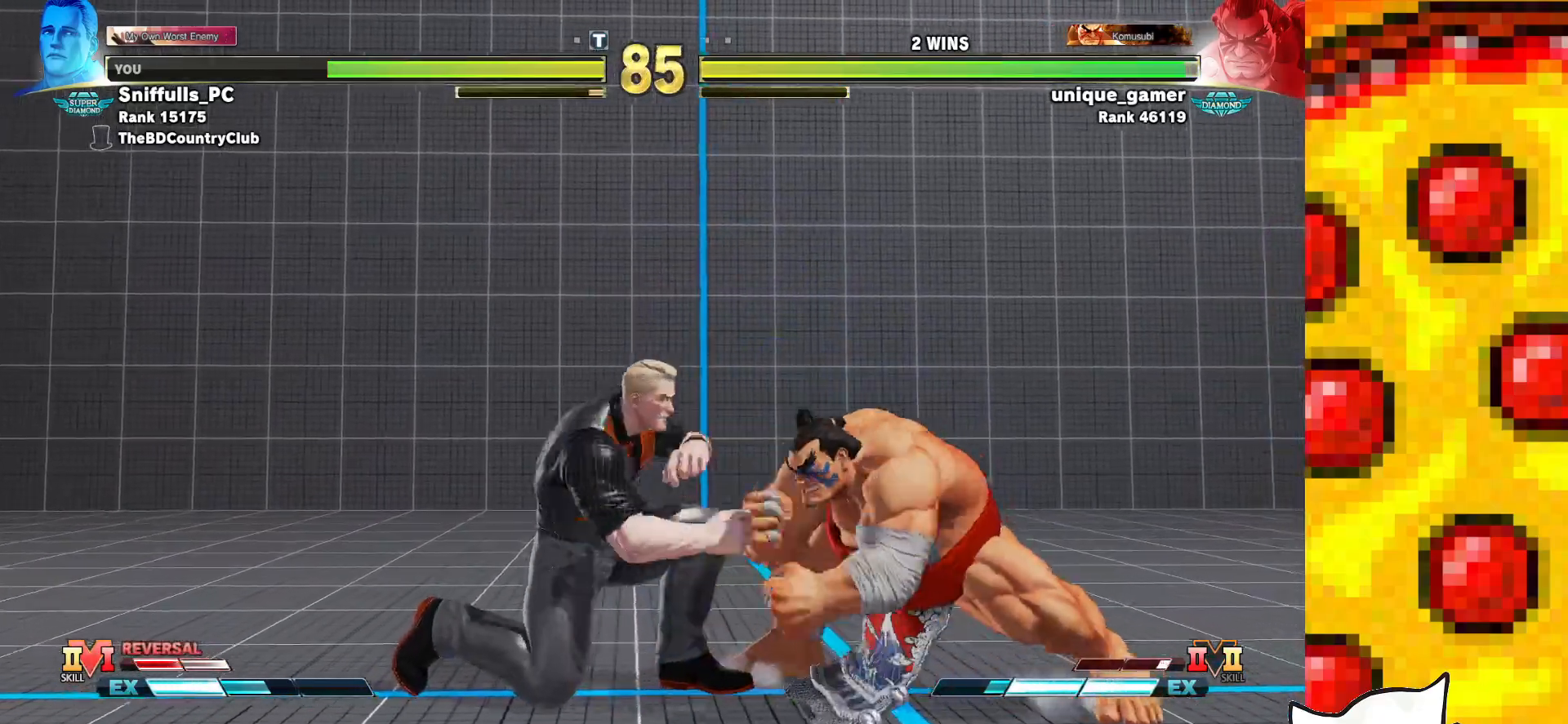
{"buttons": ["DPAD_DOWN", "DPAD_LEFT"], "events": [[50, "TRIANGLE", "down"], [267, "TRIANGLE", "up"]]}
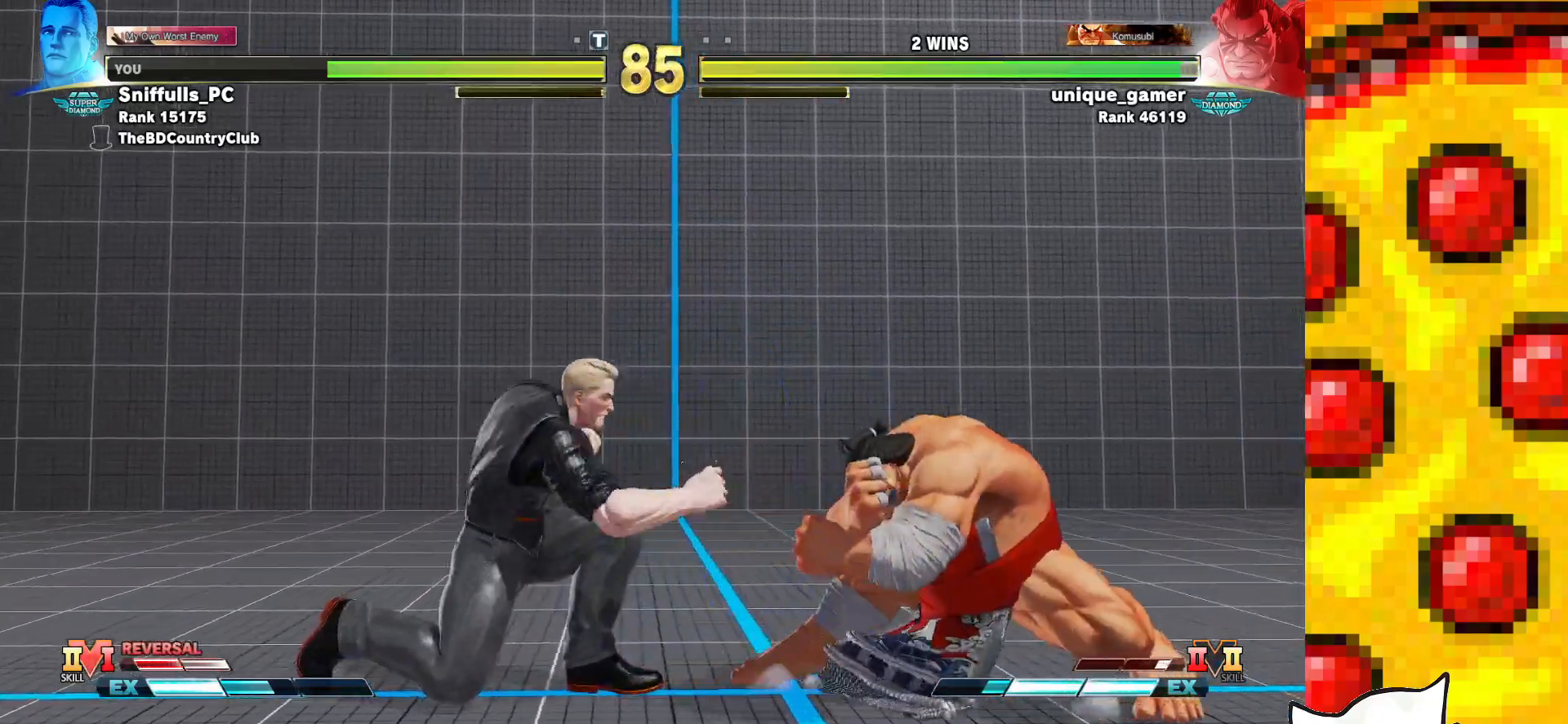
{"buttons": [], "events": [[100, "TRIANGLE", "down"], [217, "DPAD_LEFT", "up"], [233, "TRIANGLE", "up"], [250, "DPAD_RIGHT", "down"], [300, "DPAD_DOWN", "up"], [350, "CIRCLE", "down"], [350, "DPAD_RIGHT", "up"], [433, "CIRCLE", "up"]]}
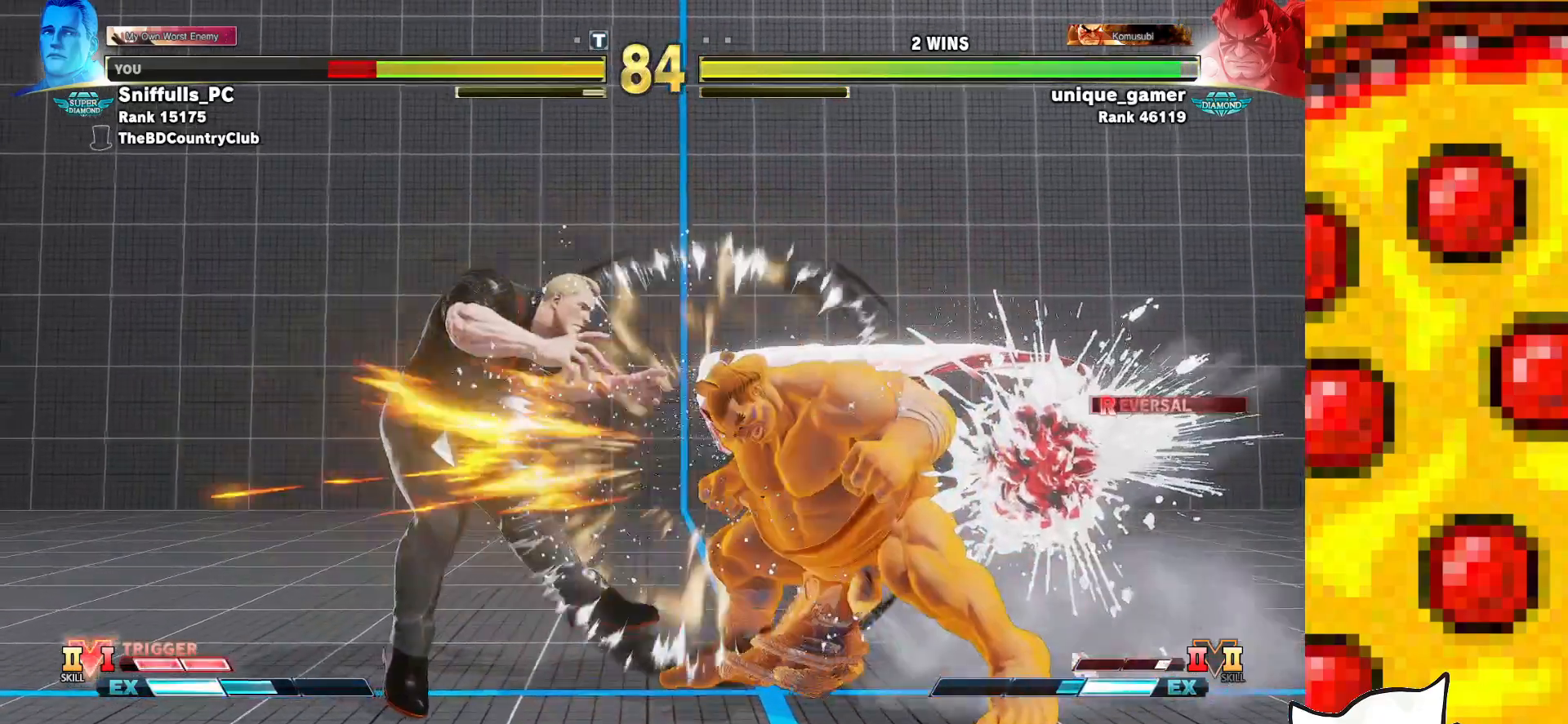
{"buttons": ["DPAD_DOWN", "DPAD_LEFT"], "events": [[83, "DPAD_LEFT", "down"], [267, "DPAD_DOWN", "down"]]}
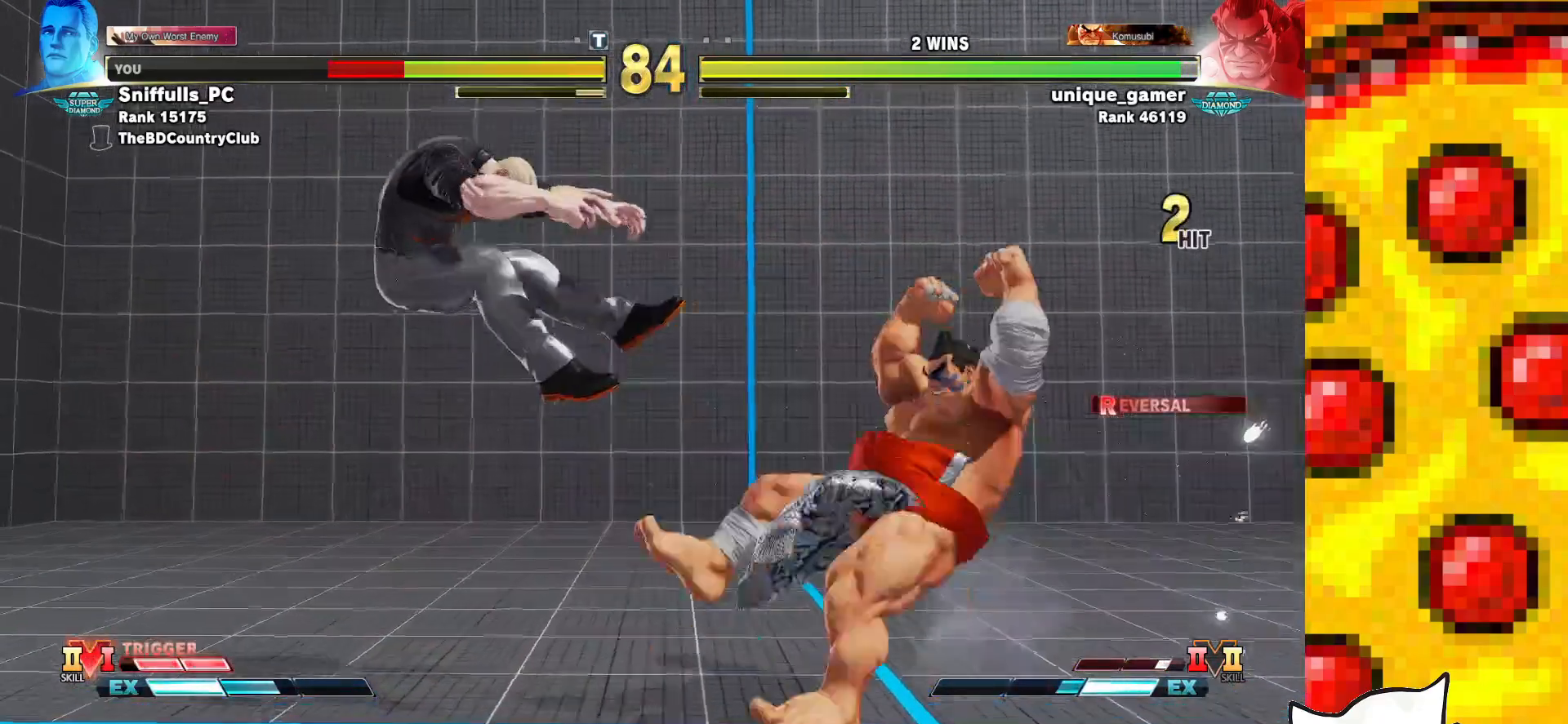
{"buttons": ["DPAD_DOWN", "DPAD_LEFT"], "events": [[67, "CROSS", "down"], [67, "R1", "down"], [67, "SQUARE", "down"], [67, "TRIANGLE", "down"], [150, "SQUARE", "up"], [167, "CROSS", "up"], [167, "TRIANGLE", "up"], [183, "R1", "up"], [250, "CROSS", "down"], [250, "R1", "down"], [250, "SQUARE", "down"], [250, "TRIANGLE", "down"], [450, "R1", "up"], [467, "CROSS", "up"], [467, "SQUARE", "up"], [467, "TRIANGLE", "up"]]}
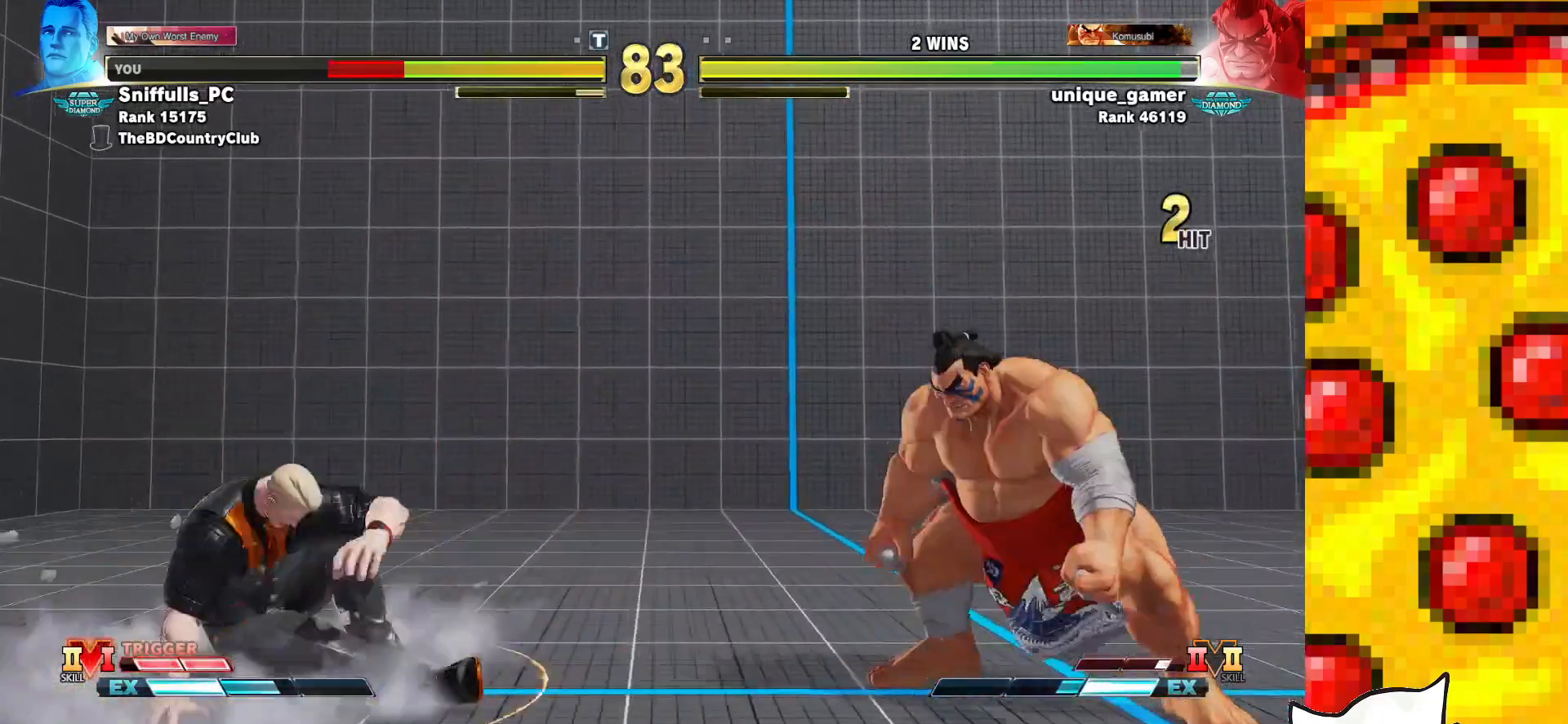
{"buttons": ["DPAD_DOWN"], "events": [[100, "DPAD_DOWN", "up"], [467, "DPAD_DOWN", "down"], [483, "DPAD_LEFT", "up"]]}
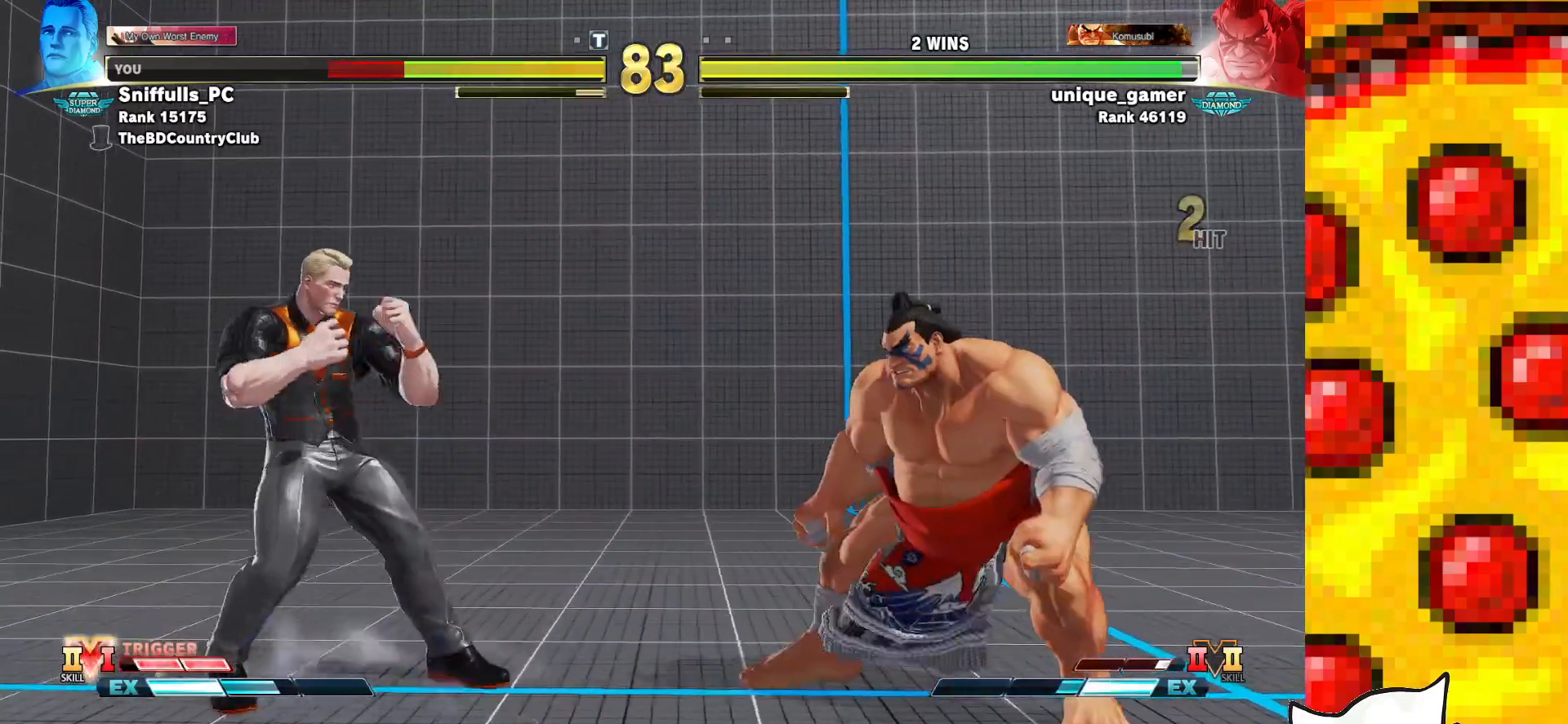
{"buttons": ["DPAD_RIGHT"], "events": [[17, "DPAD_RIGHT", "down"], [67, "DPAD_DOWN", "up"], [83, "CIRCLE", "down"], [83, "CROSS", "down"], [117, "DPAD_RIGHT", "up"], [150, "CIRCLE", "up"], [167, "CROSS", "up"], [450, "DPAD_RIGHT", "down"]]}
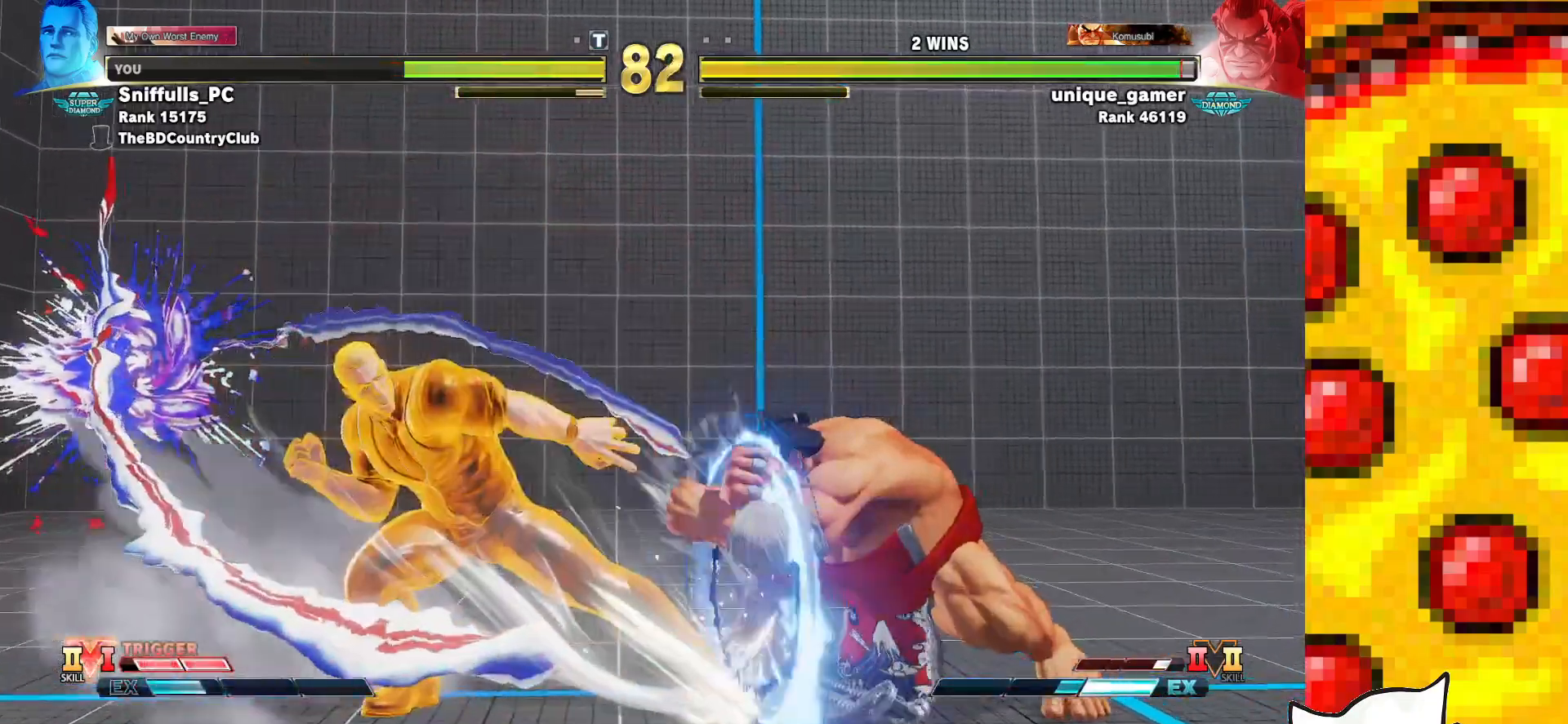
{"buttons": ["DPAD_DOWN", "DPAD_LEFT"], "events": [[217, "DPAD_DOWN", "down"], [233, "DPAD_RIGHT", "up"], [250, "DPAD_LEFT", "down"]]}
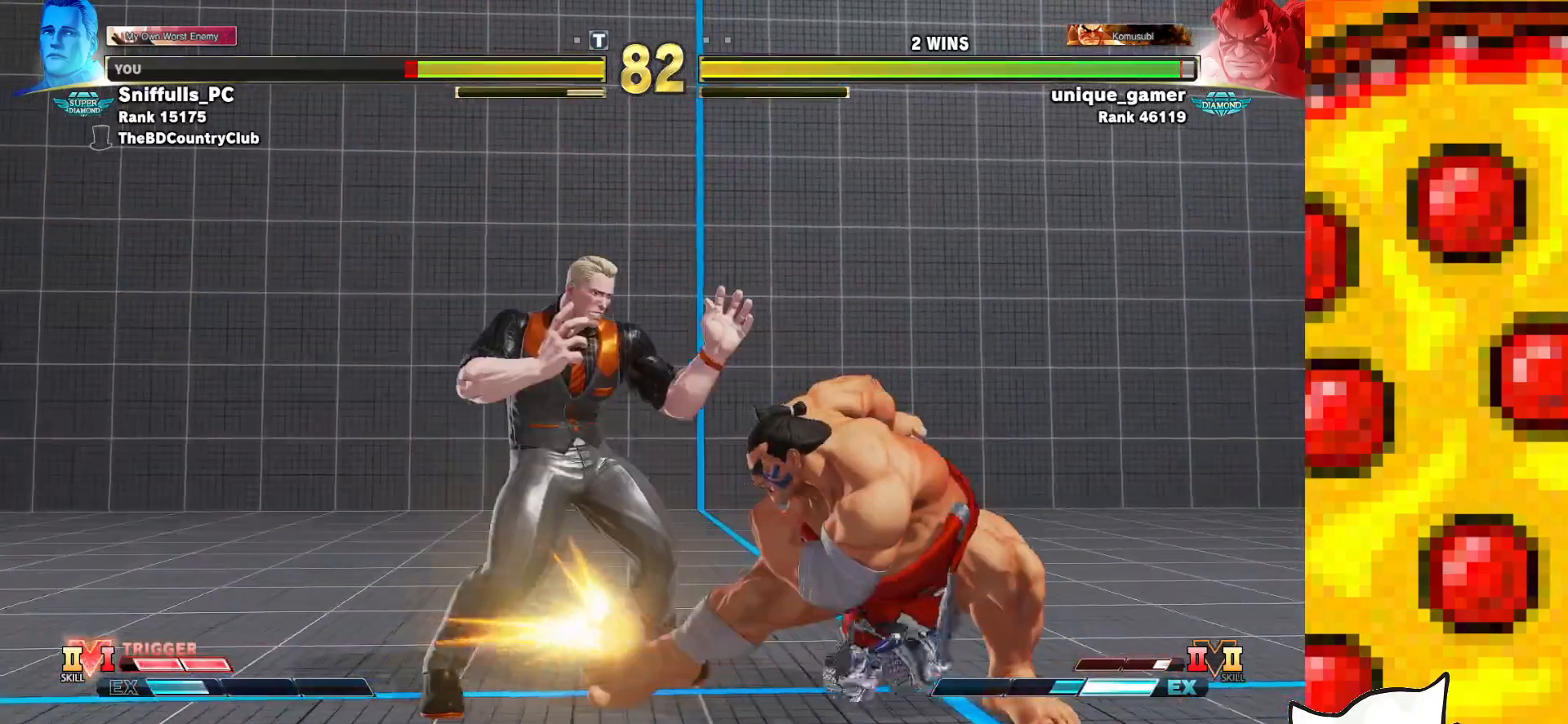
{"buttons": ["DPAD_DOWN", "DPAD_LEFT"], "events": []}
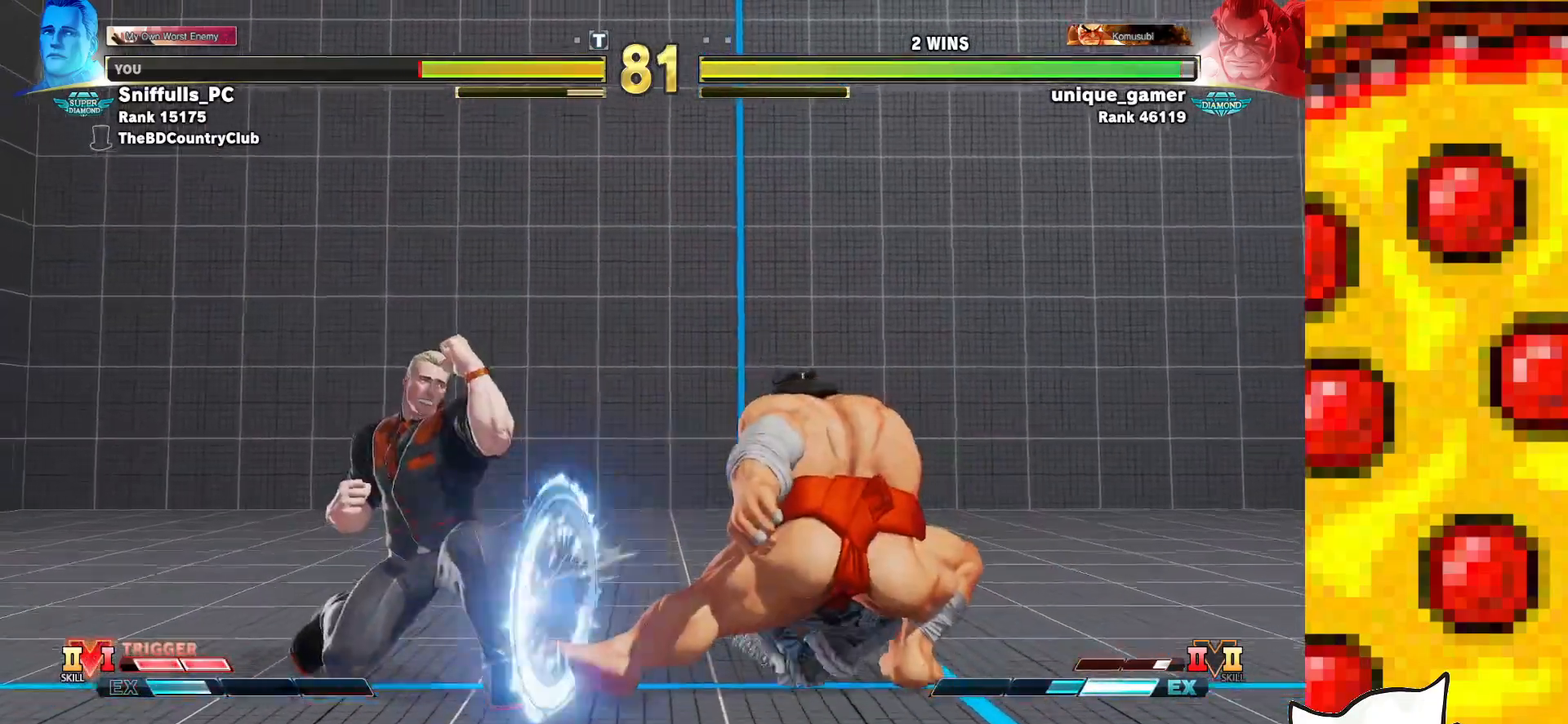
{"buttons": ["DPAD_UP", "DPAD_RIGHT"], "events": [[33, "DPAD_LEFT", "up"], [33, "DPAD_RIGHT", "down"], [50, "DPAD_DOWN", "up"], [50, "DPAD_UP", "down"]]}
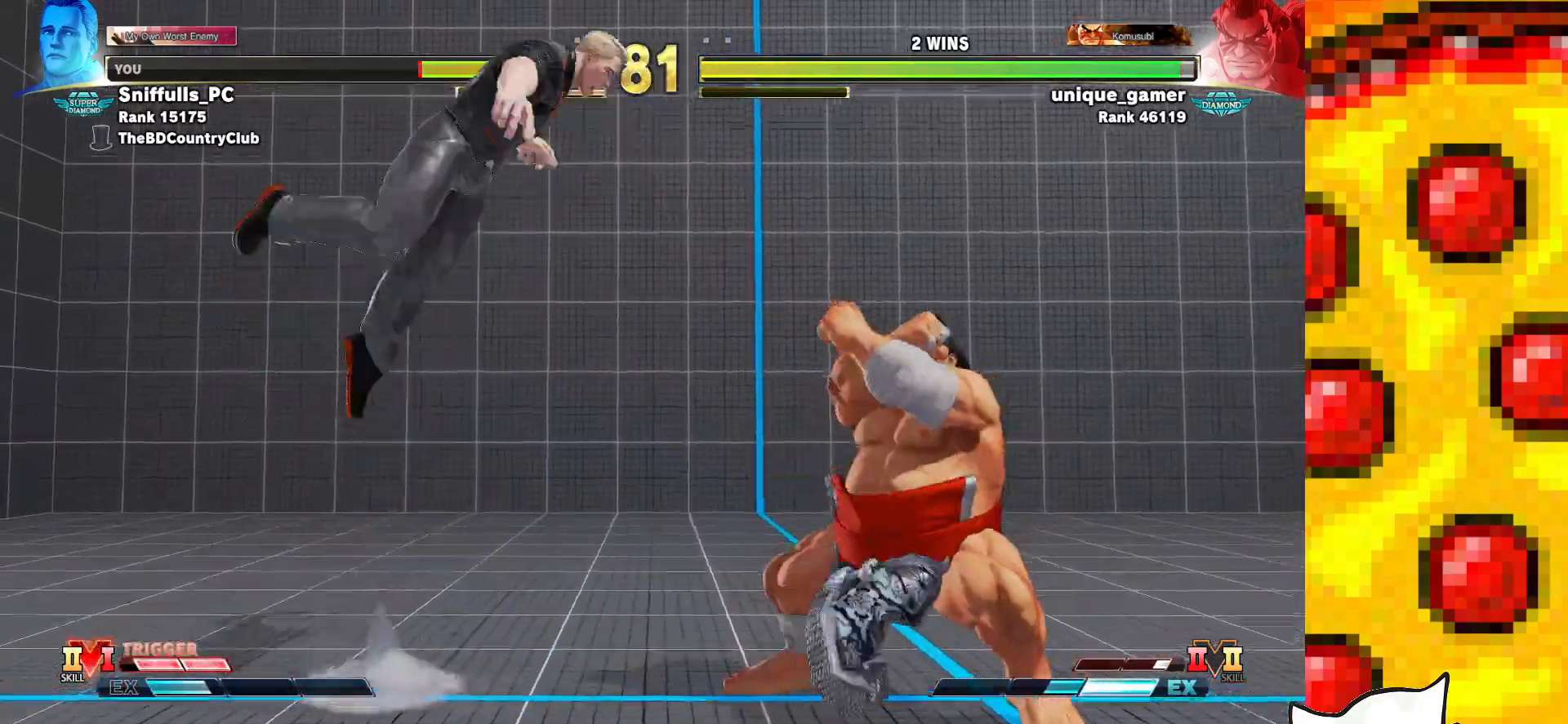
{"buttons": ["DPAD_DOWN", "DPAD_RIGHT"], "events": [[150, "DPAD_UP", "up"], [183, "DPAD_RIGHT", "up"], [333, "CIRCLE", "down"], [367, "DPAD_RIGHT", "down"], [400, "DPAD_RIGHT", "up"], [467, "DPAD_DOWN", "down"], [483, "CIRCLE", "up"], [483, "DPAD_RIGHT", "down"]]}
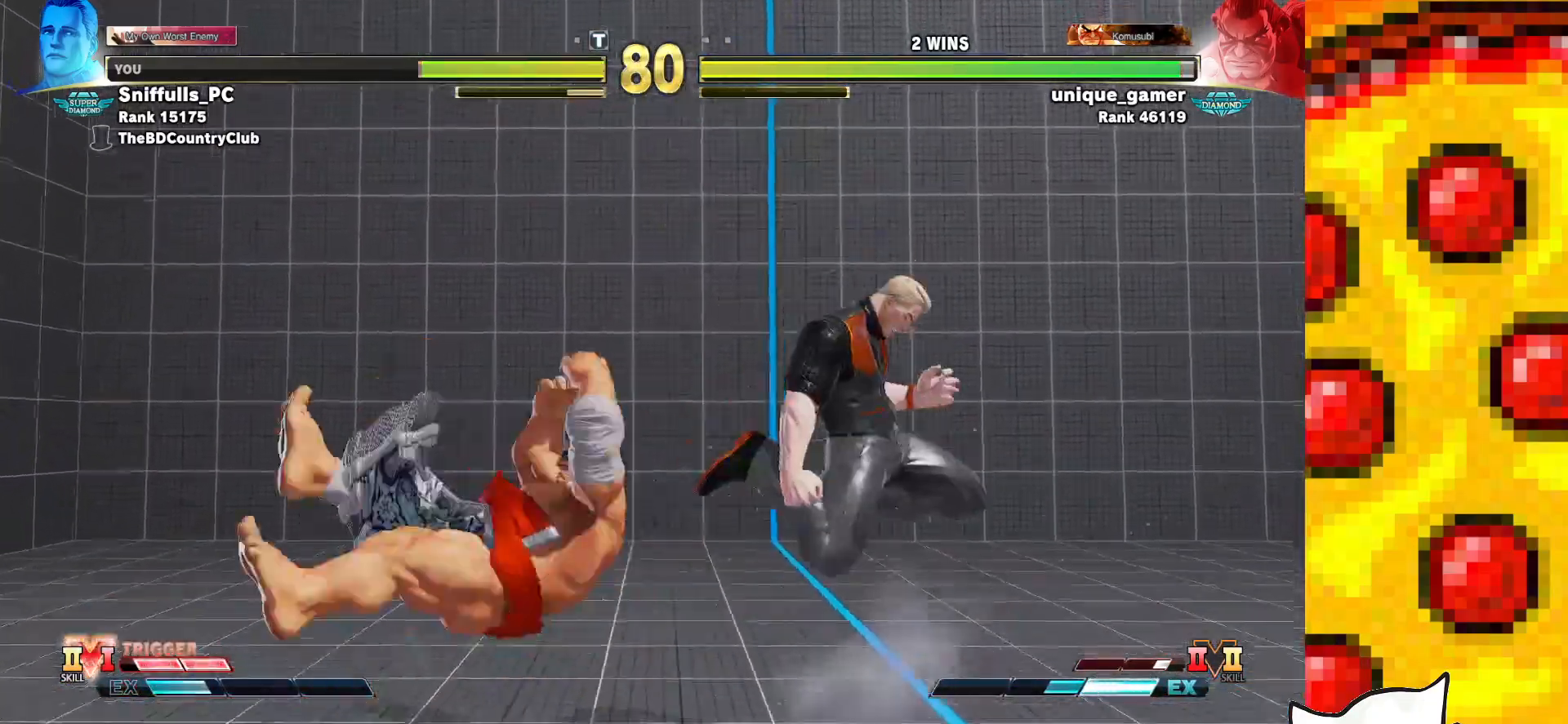
{"buttons": ["R1", "R2", "DPAD_DOWN", "DPAD_RIGHT"], "events": [[167, "R2", "down"], [333, "R2", "up"], [450, "R1", "down"], [450, "R2", "down"]]}
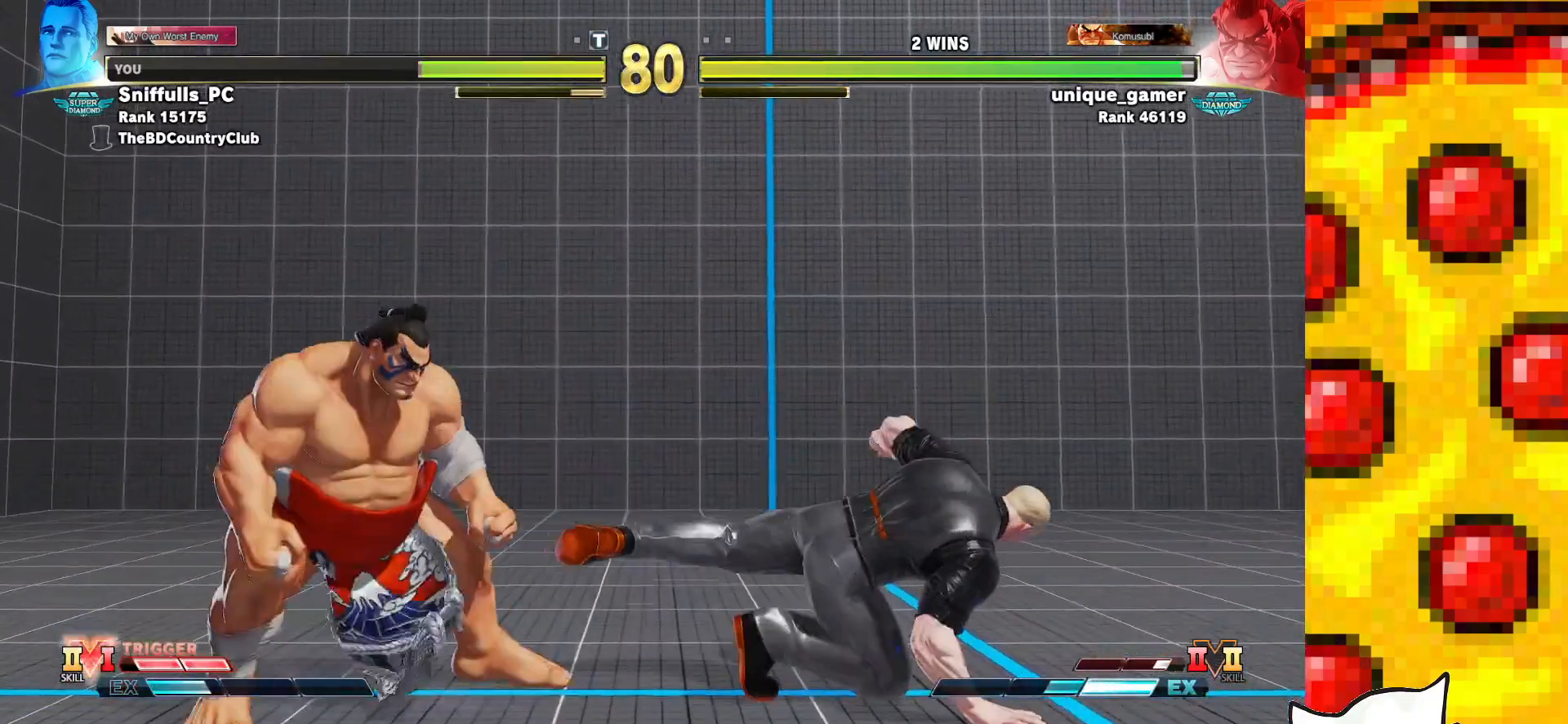
{"buttons": ["DPAD_DOWN", "DPAD_RIGHT"], "events": [[17, "R1", "up"], [17, "R2", "up"]]}
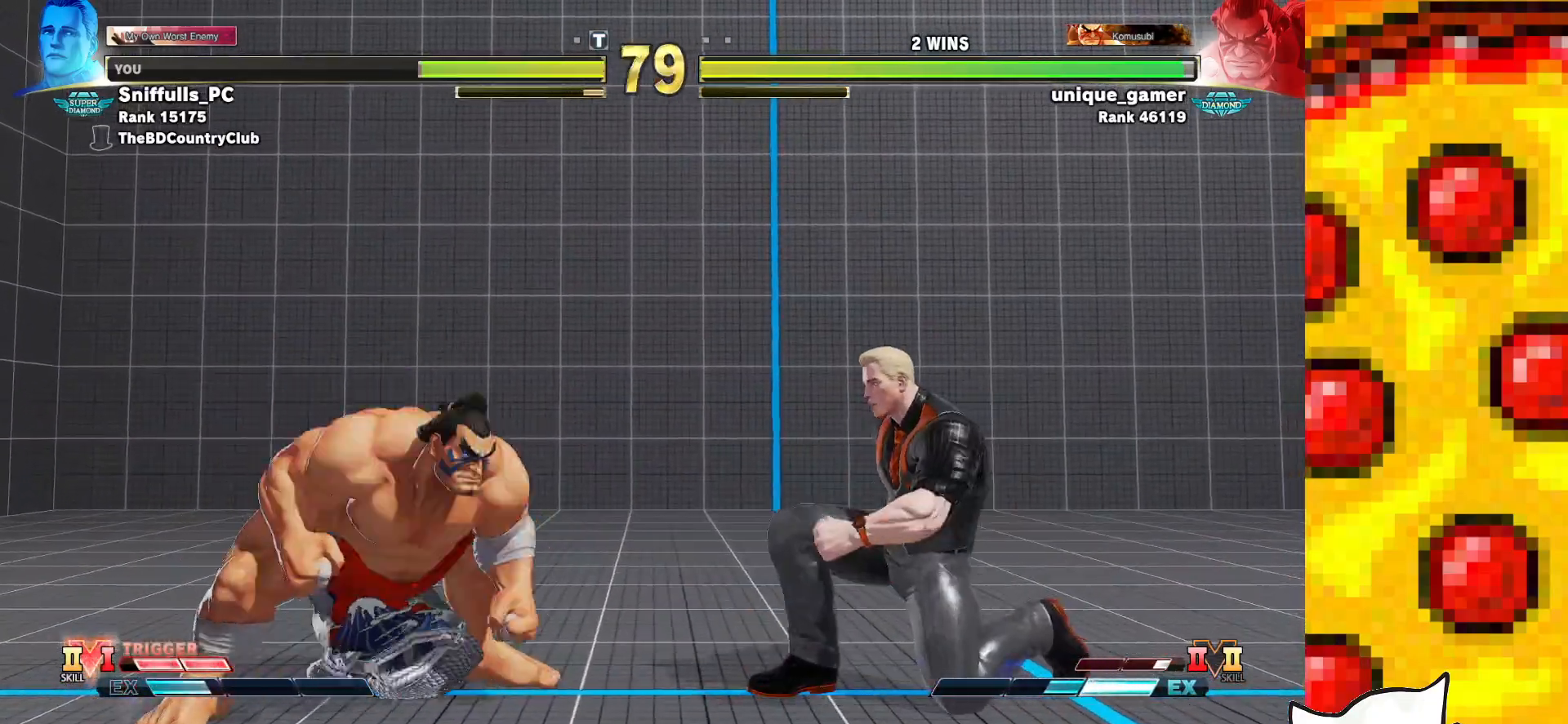
{"buttons": ["R2", "DPAD_LEFT"], "events": [[150, "DPAD_DOWN", "up"], [317, "DPAD_RIGHT", "up"], [333, "DPAD_LEFT", "down"], [400, "R2", "down"]]}
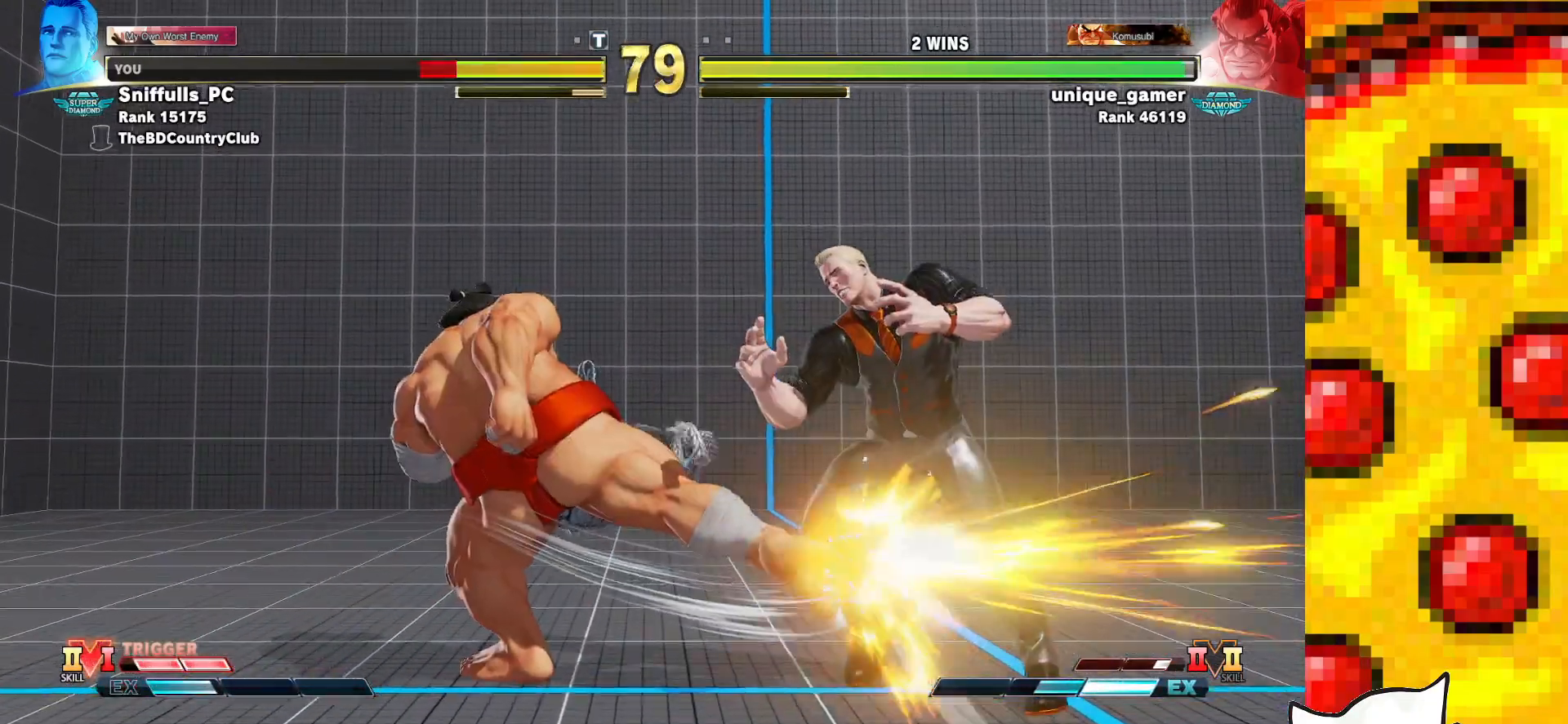
{"buttons": ["DPAD_LEFT"], "events": [[33, "R2", "up"], [167, "DPAD_LEFT", "up"], [217, "DPAD_RIGHT", "down"], [250, "DPAD_DOWN", "down"], [433, "DPAD_DOWN", "up"], [450, "DPAD_LEFT", "down"], [450, "DPAD_RIGHT", "up"]]}
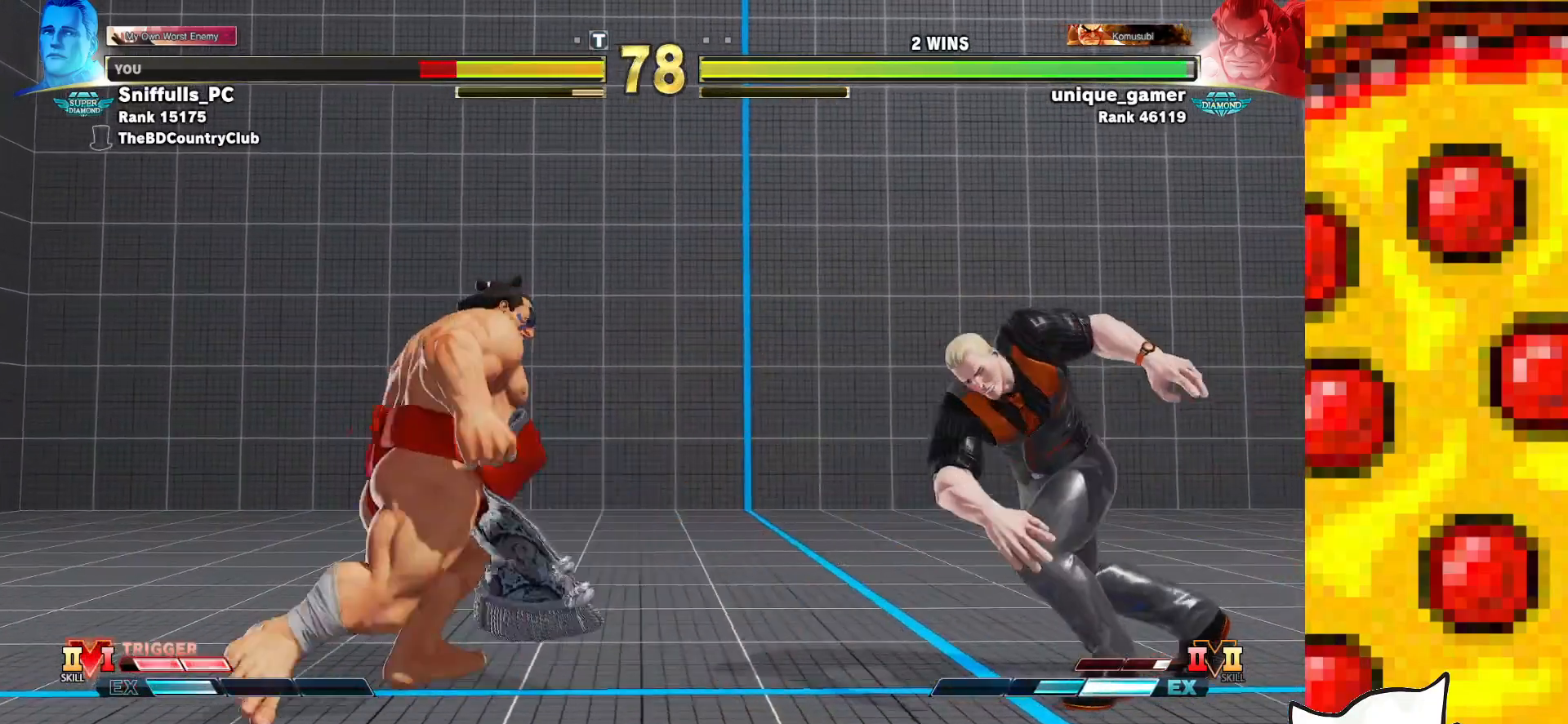
{"buttons": ["CIRCLE", "TRIANGLE"], "events": [[67, "R2", "down"], [200, "R2", "up"], [483, "CIRCLE", "down"], [483, "DPAD_LEFT", "up"], [483, "TRIANGLE", "down"]]}
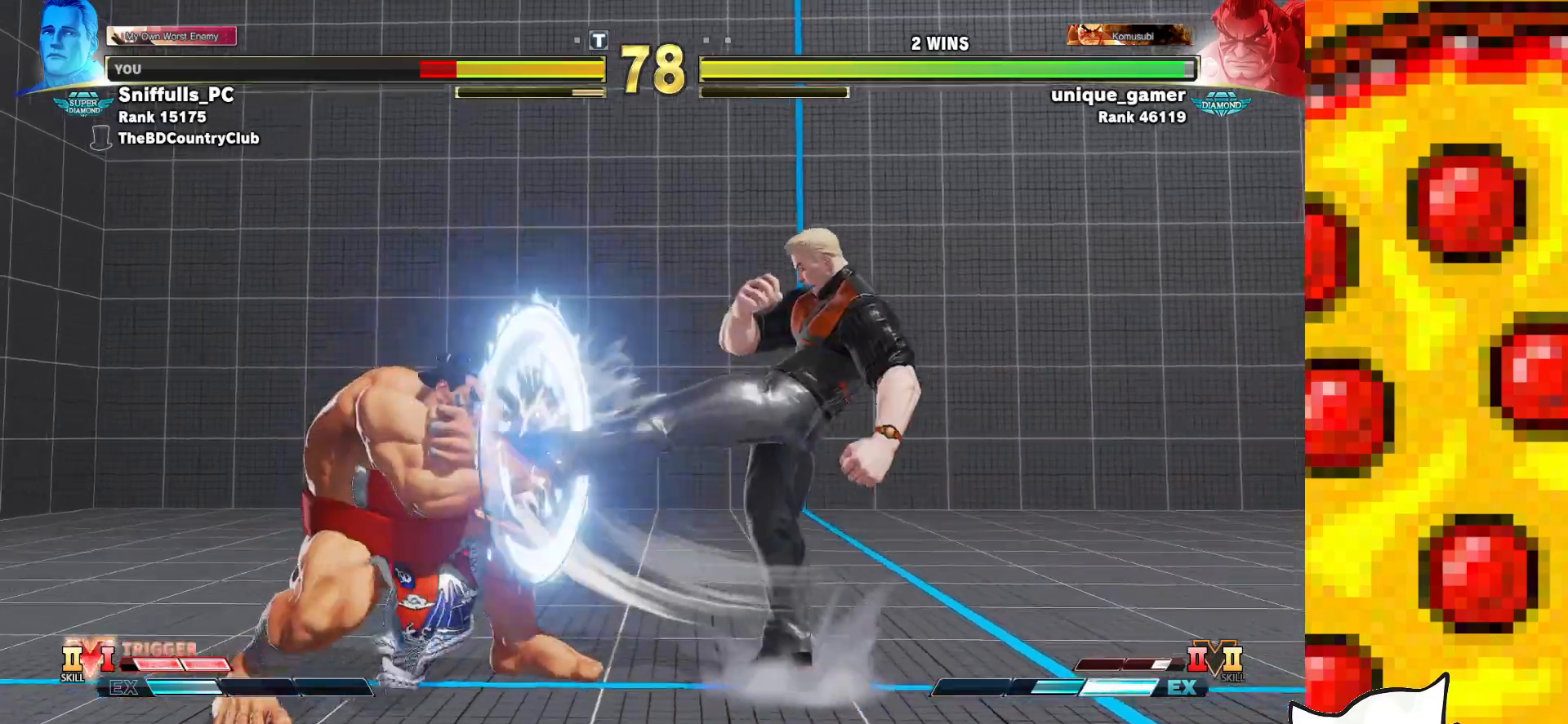
{"buttons": ["DPAD_DOWN", "DPAD_RIGHT"], "events": [[83, "CIRCLE", "up"], [100, "TRIANGLE", "up"], [267, "R1", "down"], [350, "R1", "up"], [450, "DPAD_RIGHT", "down"], [467, "DPAD_DOWN", "down"]]}
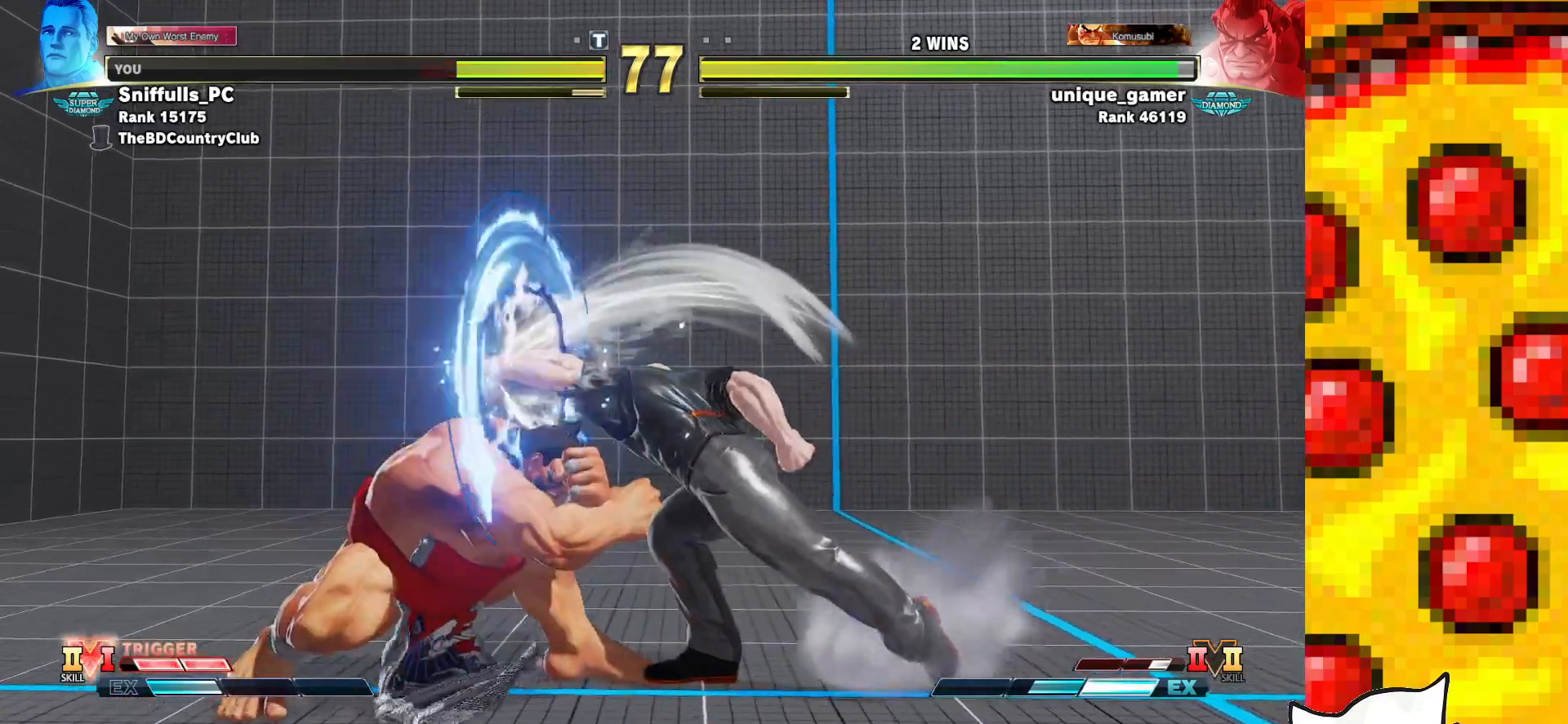
{"buttons": ["DPAD_DOWN", "DPAD_RIGHT"], "events": [[17, "R1", "down"], [17, "R2", "down"], [67, "R2", "up"], [83, "R1", "up"]]}
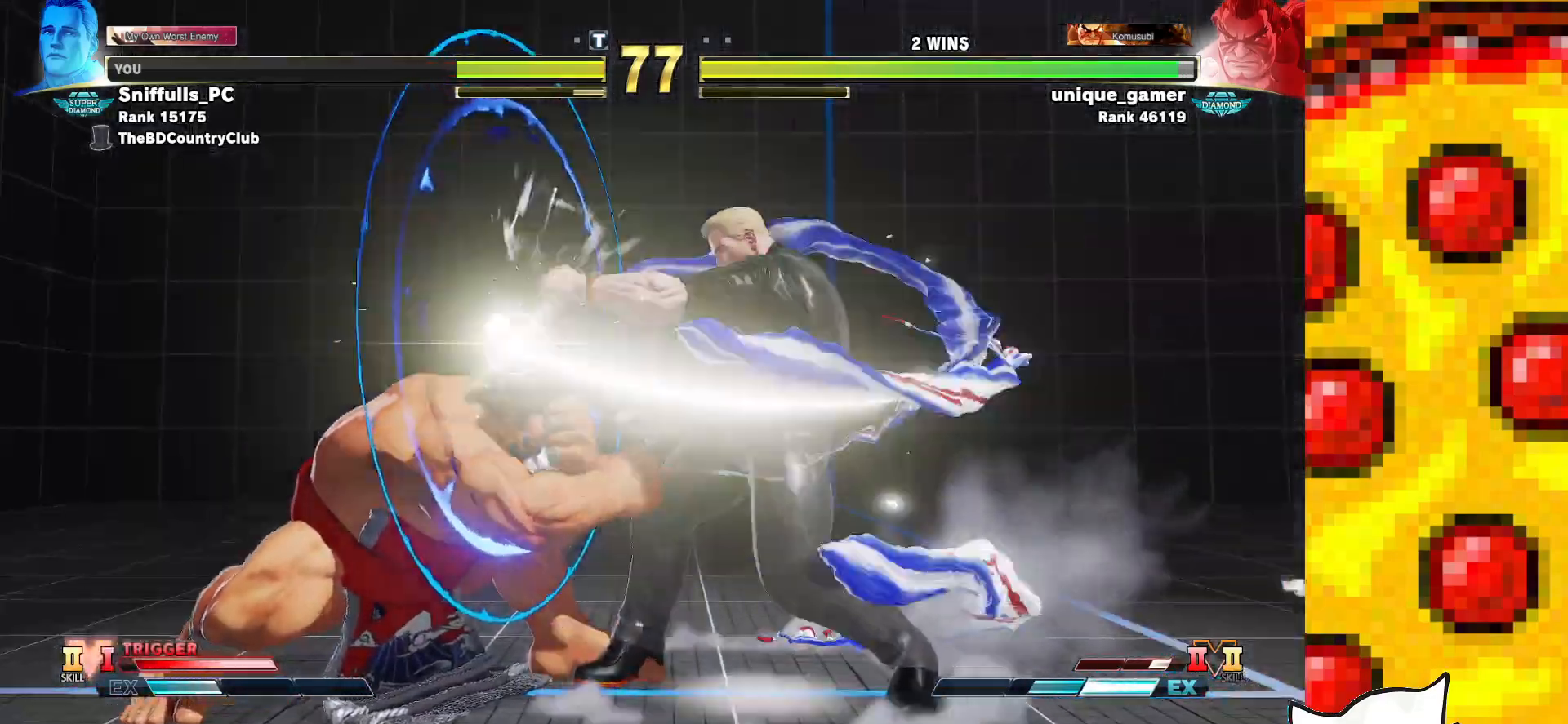
{"buttons": ["DPAD_LEFT"], "events": [[133, "DPAD_LEFT", "down"], [133, "DPAD_RIGHT", "up"], [167, "DPAD_DOWN", "up"]]}
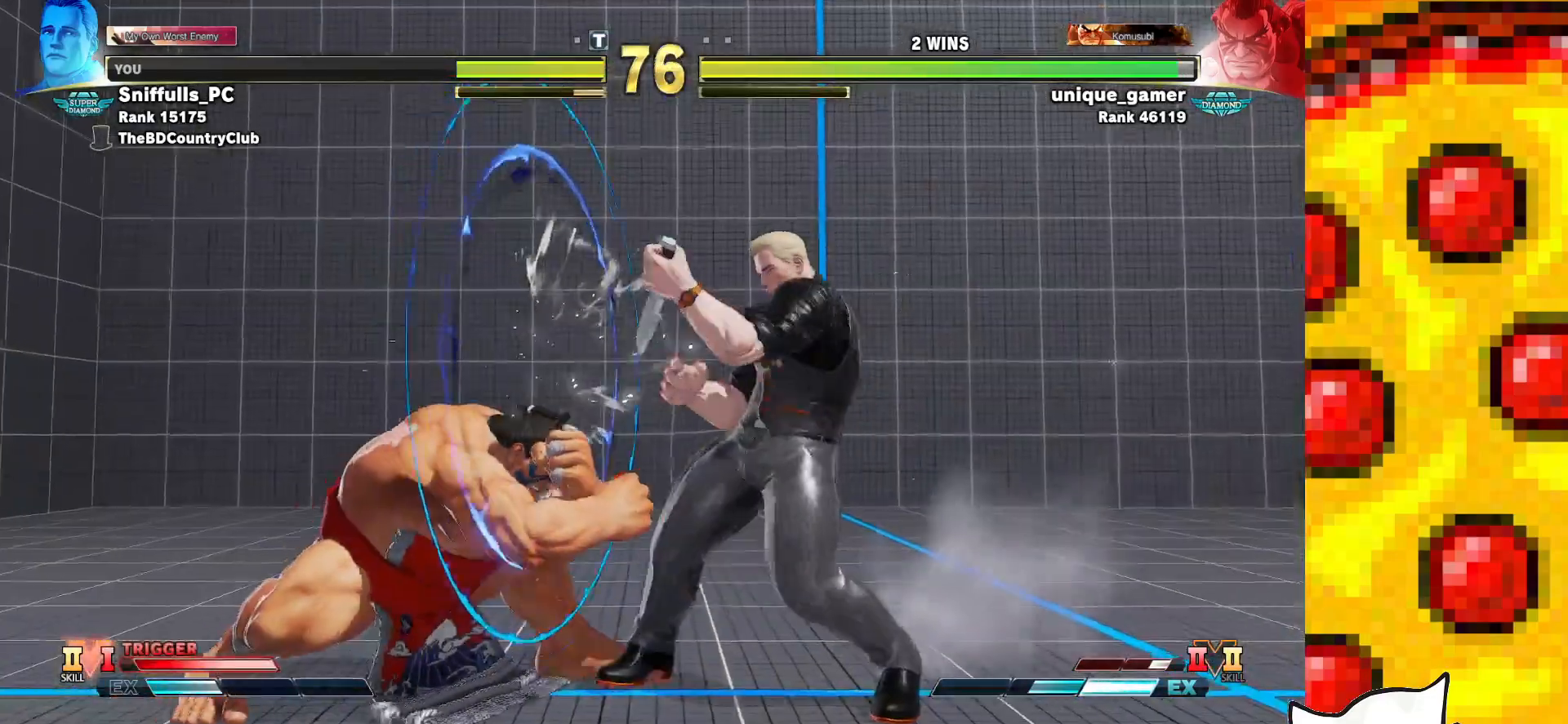
{"buttons": [], "events": [[300, "CROSS", "down"], [300, "SQUARE", "down"], [350, "DPAD_LEFT", "up"], [400, "SQUARE", "up"], [417, "CROSS", "up"]]}
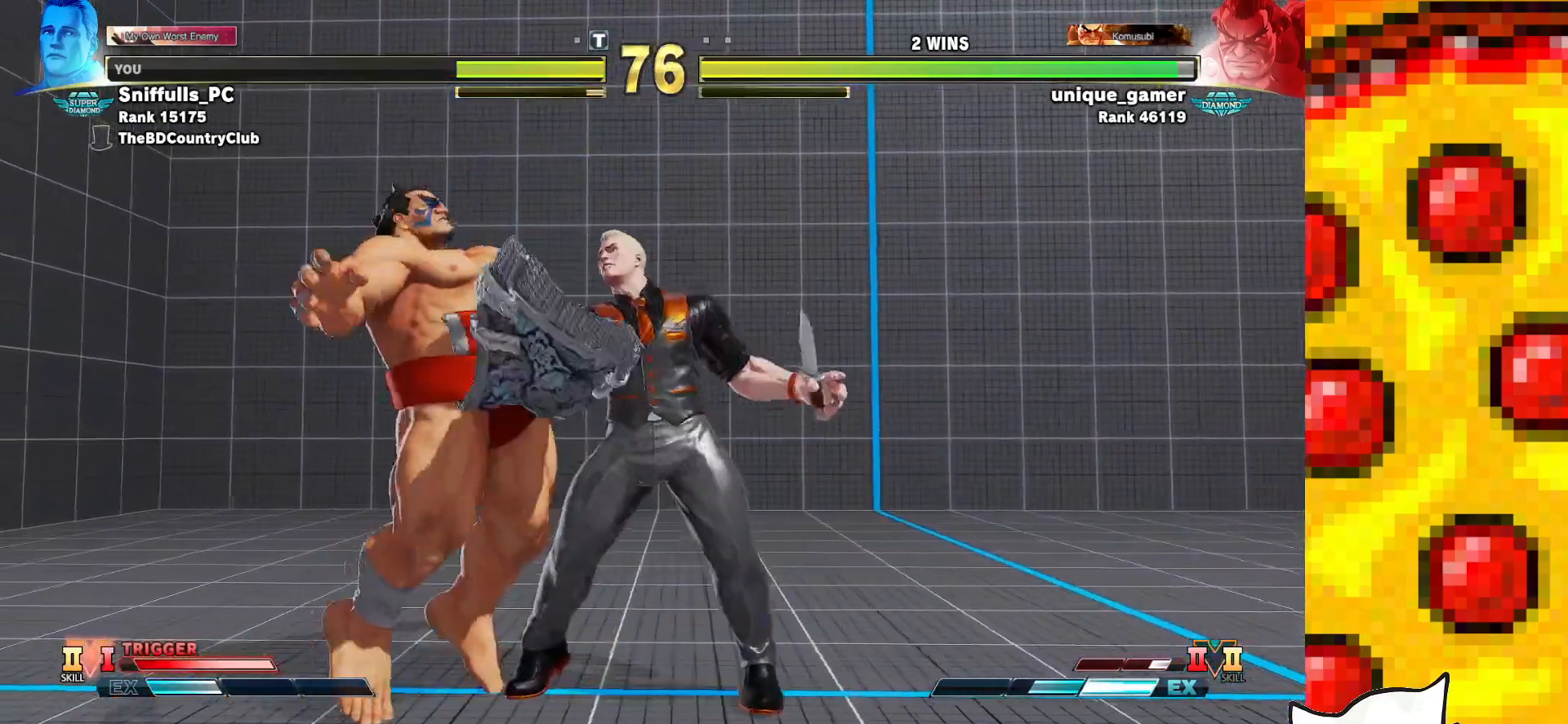
{"buttons": ["DPAD_LEFT"], "events": [[400, "DPAD_LEFT", "down"]]}
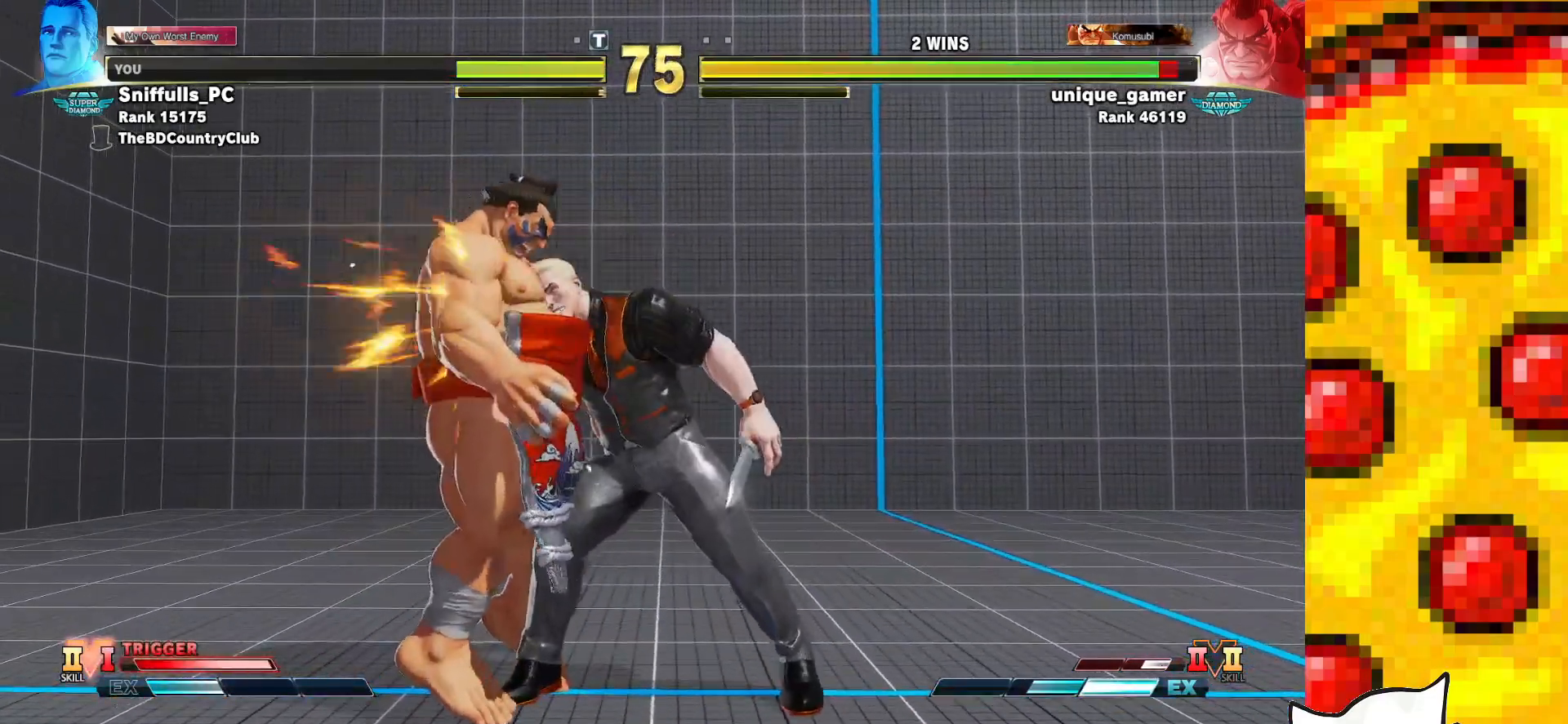
{"buttons": ["DPAD_LEFT"], "events": []}
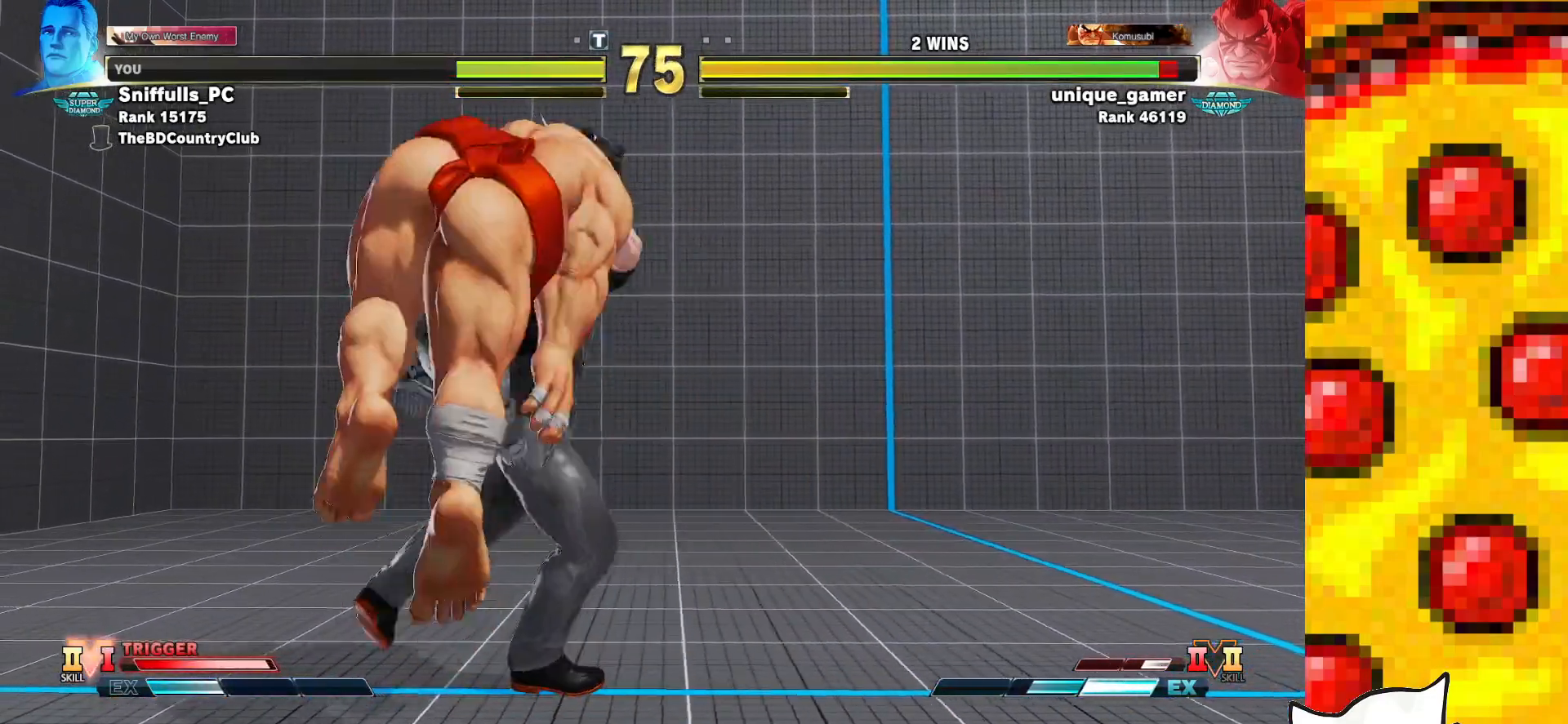
{"buttons": ["DPAD_LEFT"], "events": []}
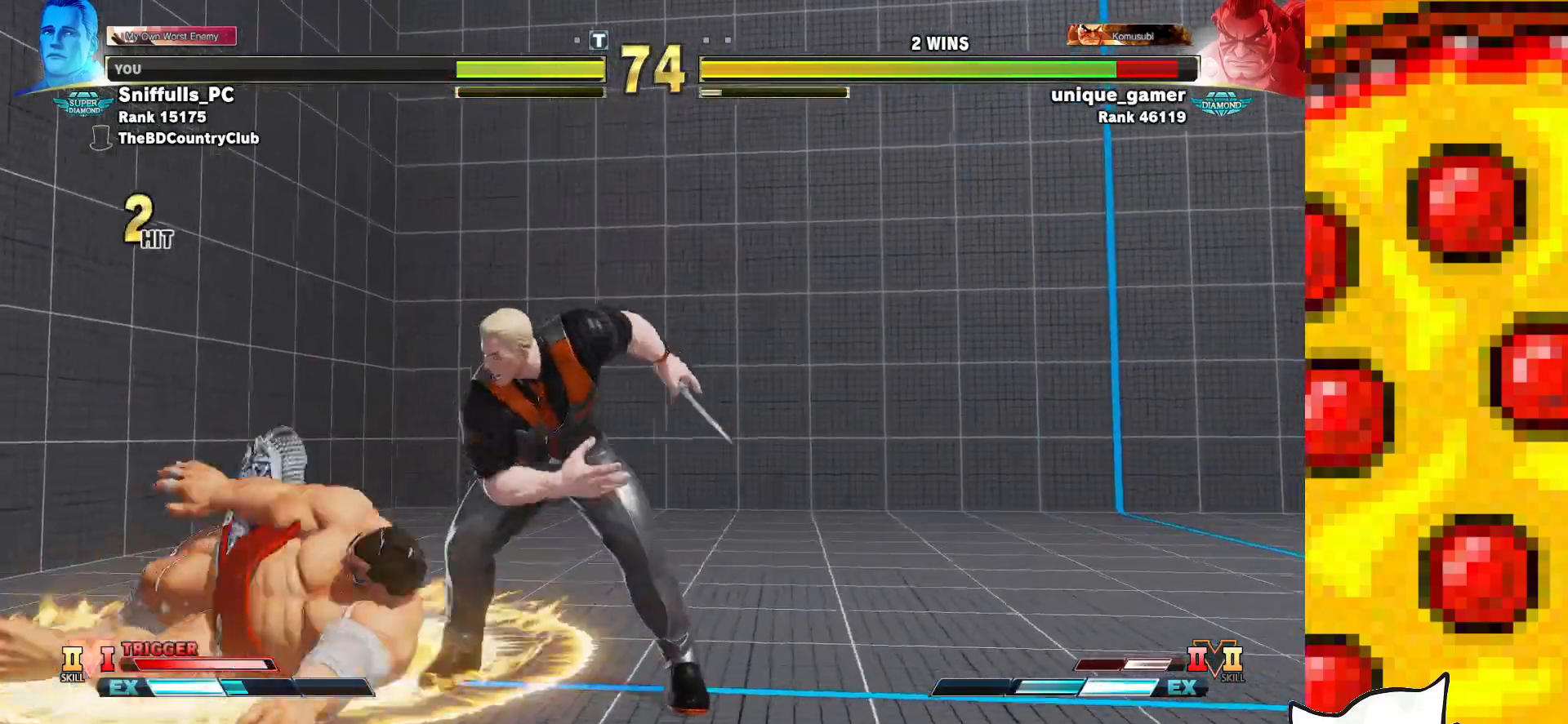
{"buttons": ["CROSS", "SQUARE", "DPAD_LEFT"], "events": [[500, "CROSS", "down"], [500, "SQUARE", "down"]]}
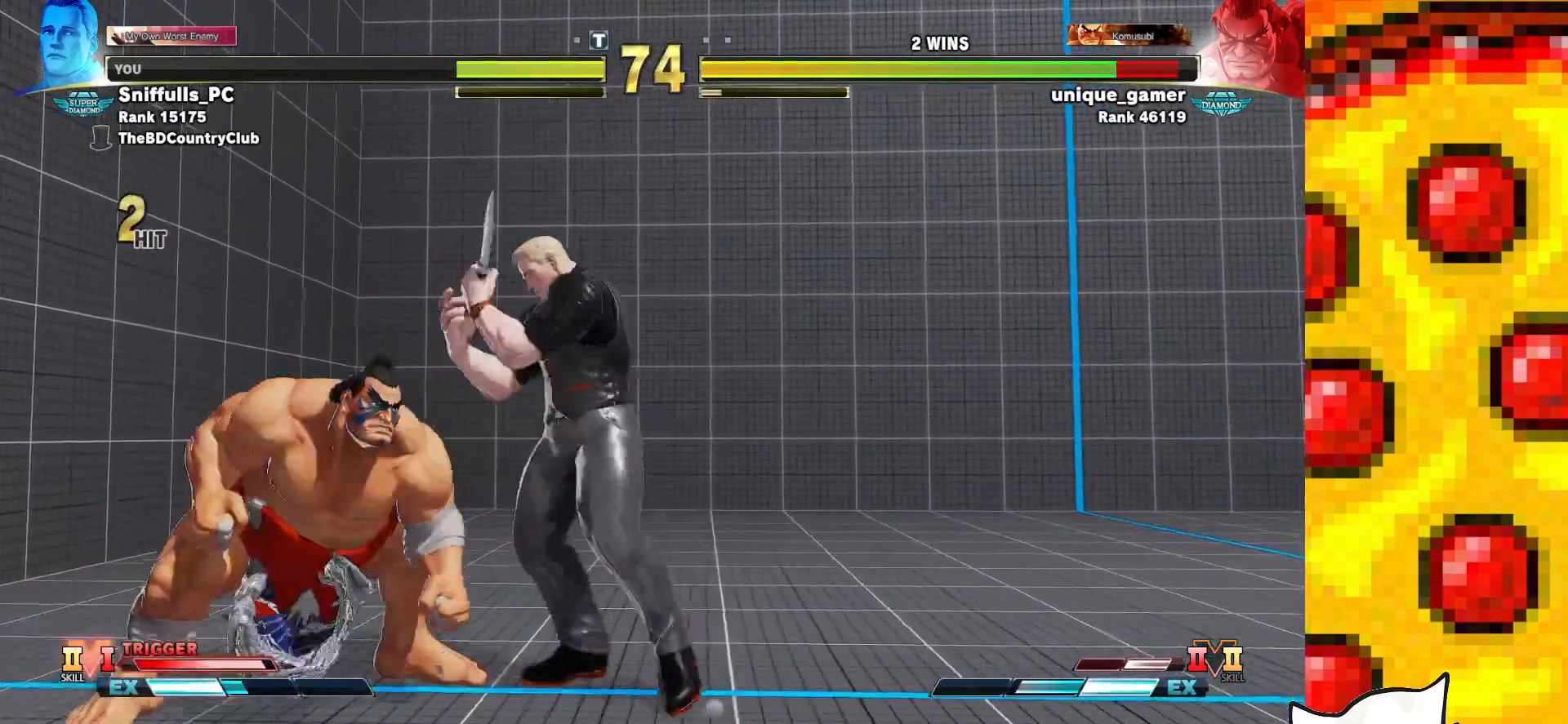
{"buttons": ["DPAD_DOWN", "DPAD_RIGHT"], "events": [[117, "CROSS", "up"], [117, "SQUARE", "up"], [283, "DPAD_LEFT", "up"], [317, "DPAD_RIGHT", "down"], [417, "DPAD_DOWN", "down"]]}
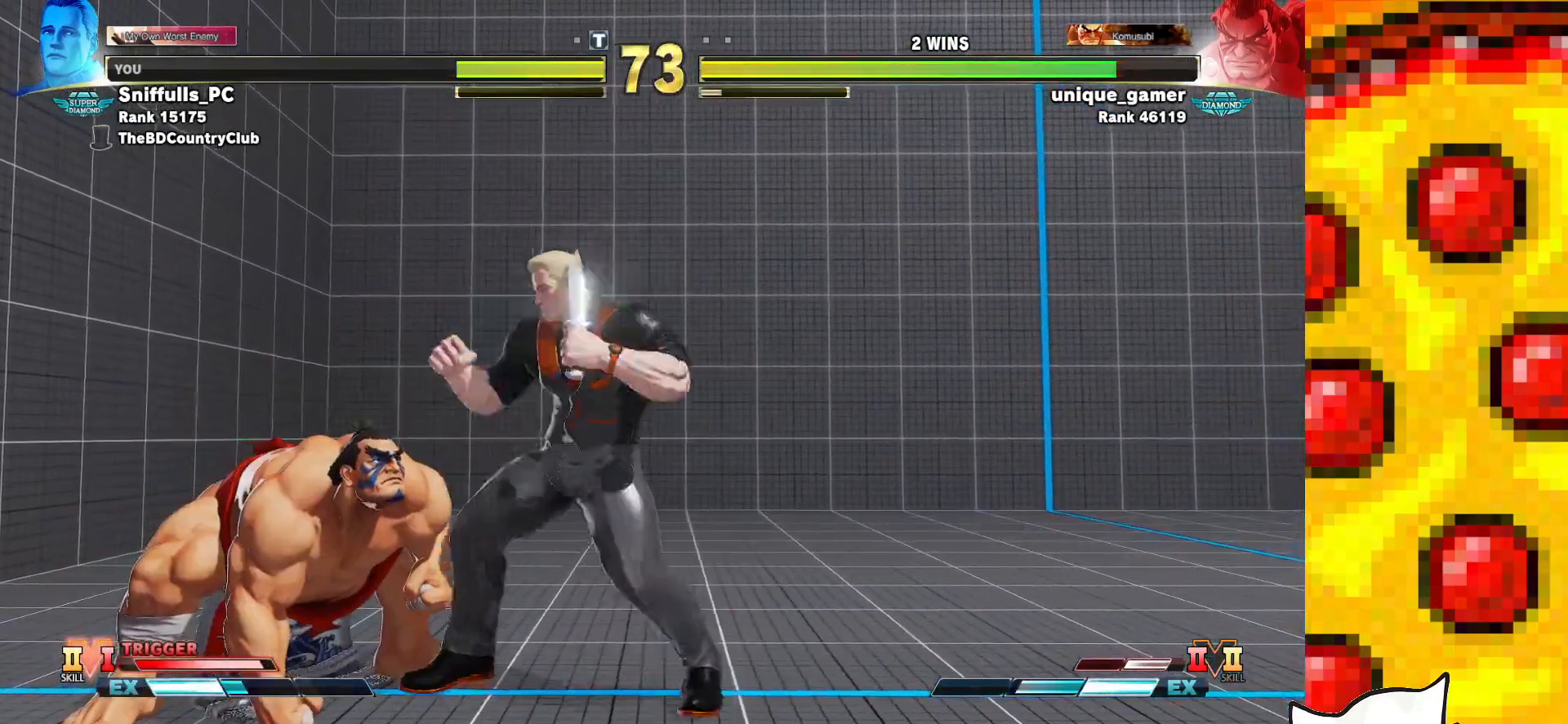
{"buttons": ["DPAD_DOWN", "DPAD_RIGHT"], "events": [[267, "TRIANGLE", "down"], [467, "TRIANGLE", "up"]]}
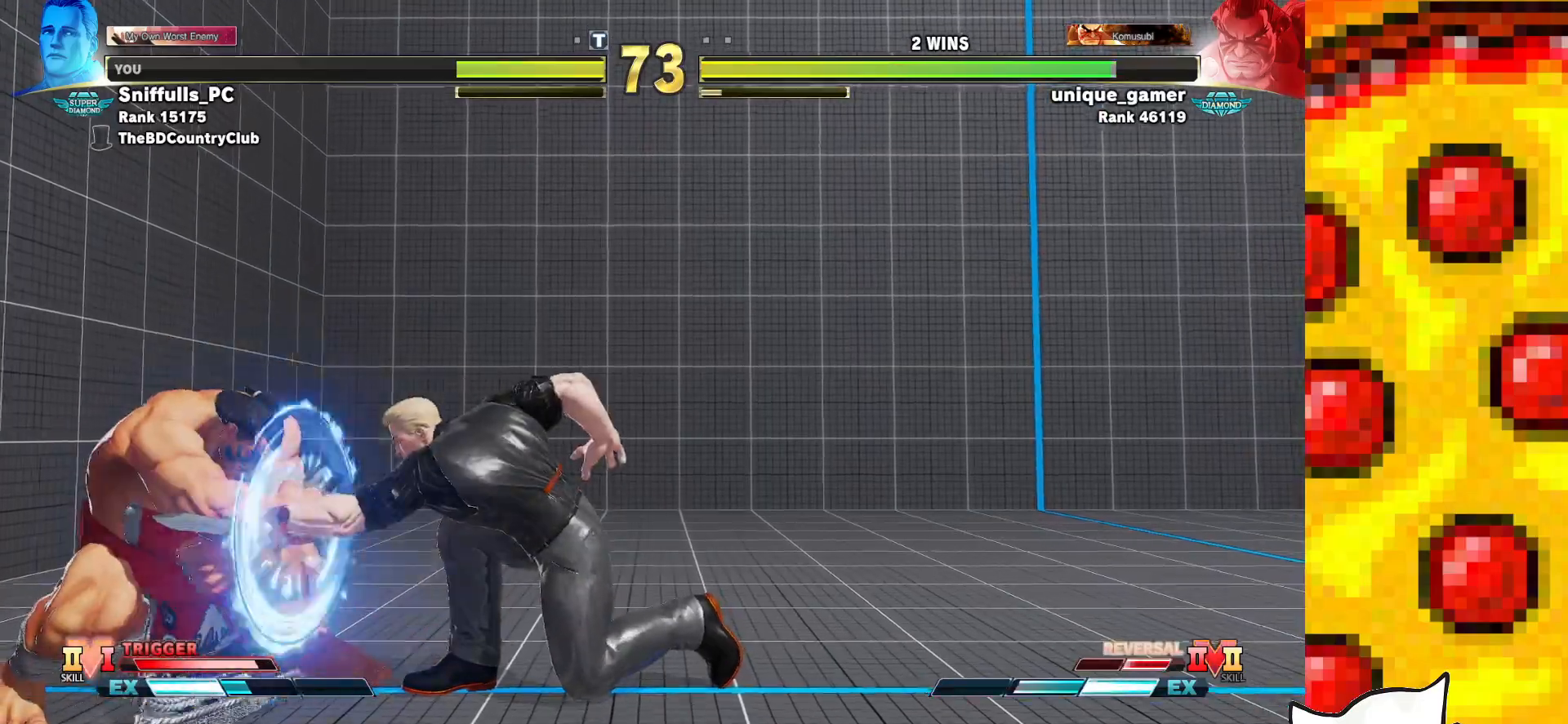
{"buttons": ["R1", "R2"], "events": [[133, "DPAD_DOWN", "up"], [233, "DPAD_RIGHT", "up"], [250, "TRIANGLE", "down"], [400, "TRIANGLE", "up"], [500, "R1", "down"], [500, "R2", "down"]]}
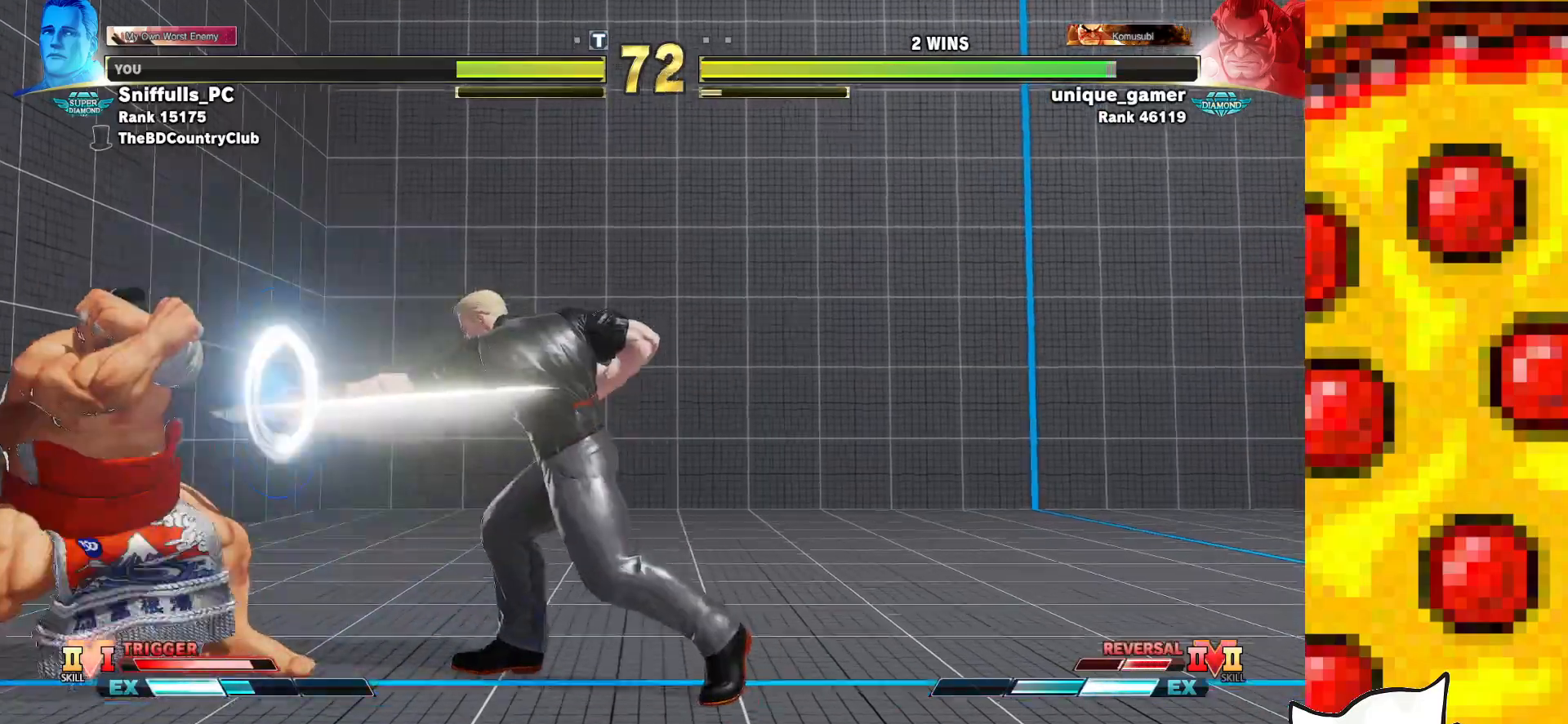
{"buttons": [], "events": [[67, "R1", "up"], [67, "R2", "up"]]}
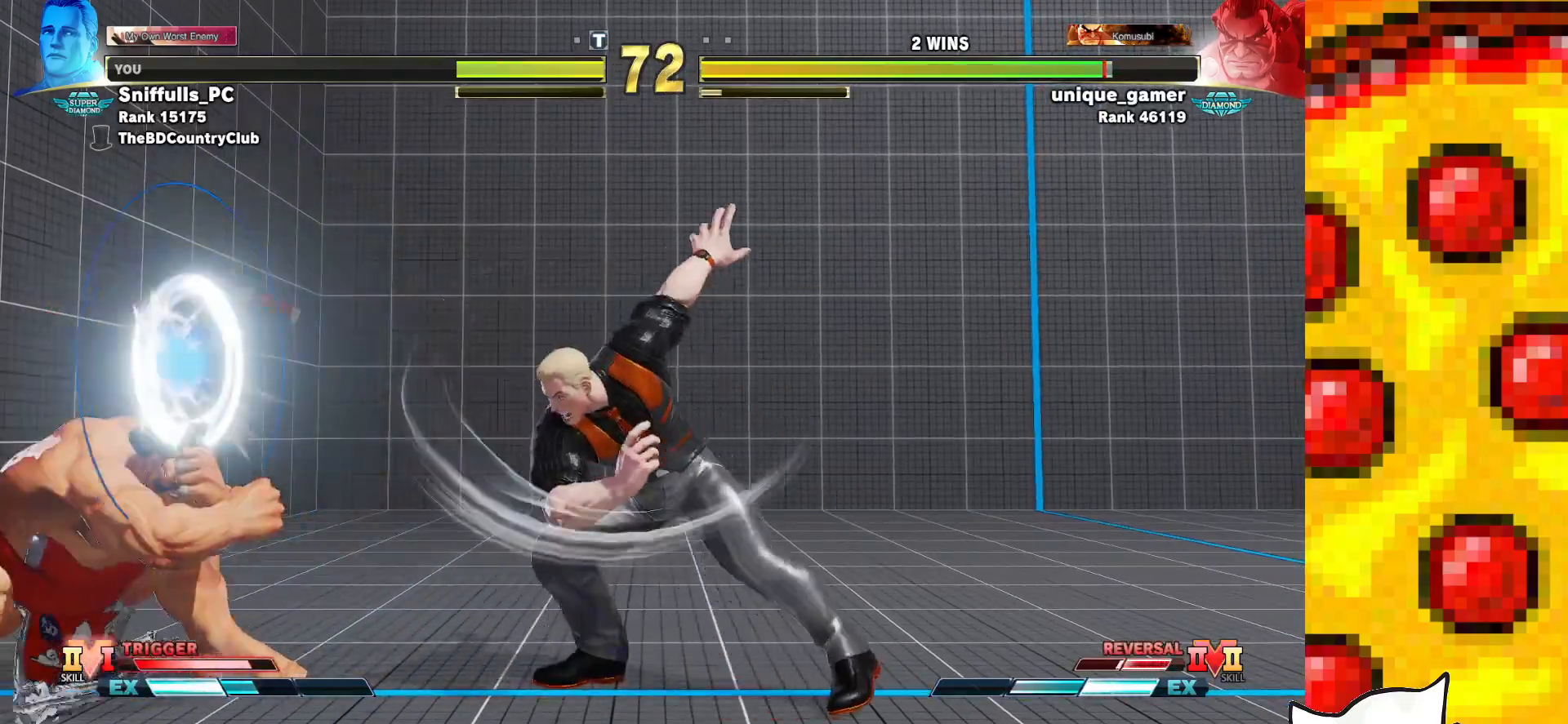
{"buttons": ["DPAD_RIGHT"], "events": [[267, "DPAD_RIGHT", "down"]]}
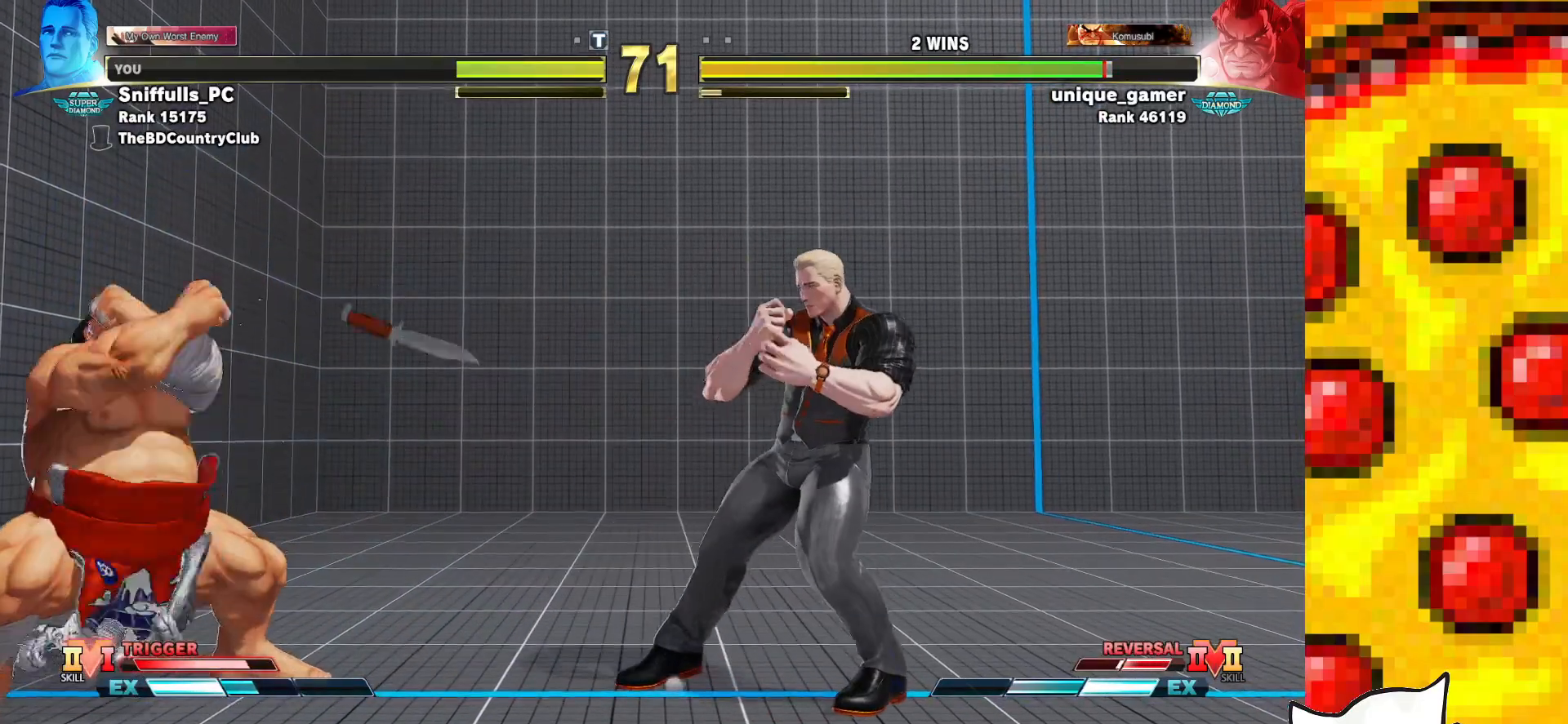
{"buttons": ["DPAD_RIGHT"], "events": []}
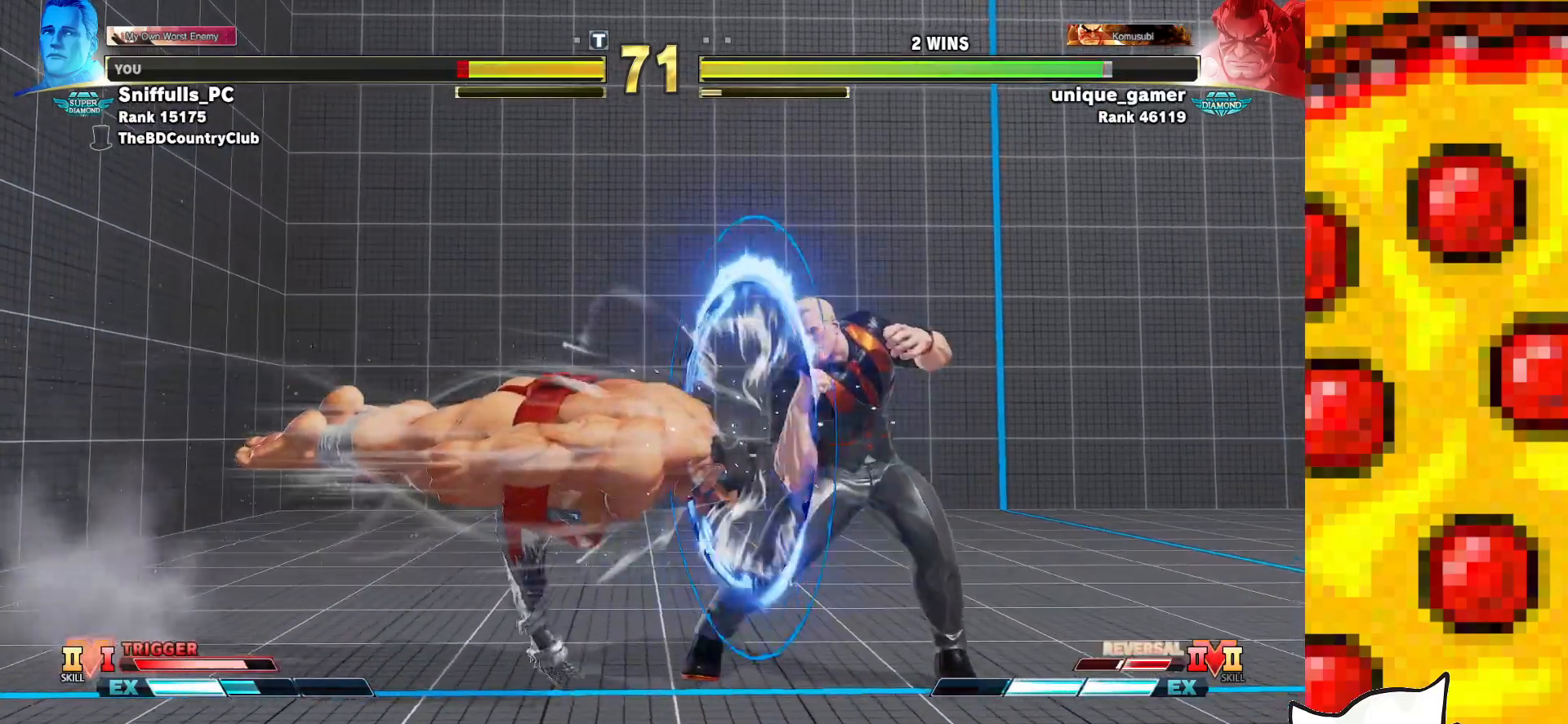
{"buttons": ["CIRCLE"], "events": [[83, "DPAD_DOWN", "down"], [100, "DPAD_DOWN", "up"], [200, "DPAD_RIGHT", "up"], [317, "CIRCLE", "down"]]}